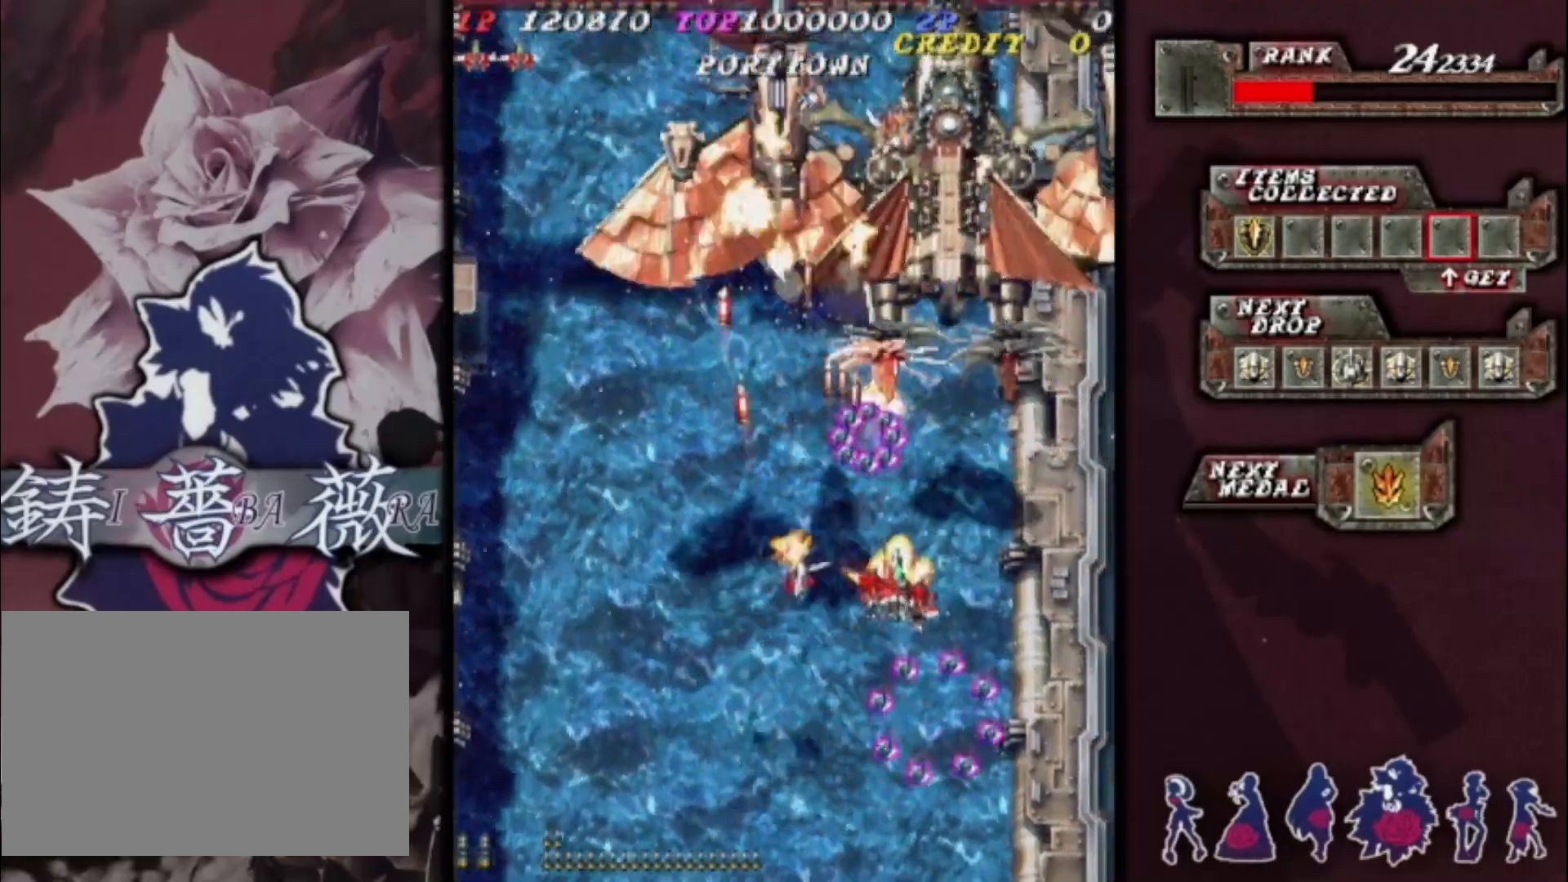
Gameplay with a controller (arcade stick); each line is a JSON object with the inputs held at the frame after it. "events" lists button and stick changes between this image and that frame as [ms after this image, input, new state], when the widget could be followed in between. Not read: L3 R3 other_buttons.
{"buttons": [], "left_stick": "center", "events": [[67, "left_stick", "center"], [167, "left_stick", "down-right"], [267, "left_stick", "center"]]}
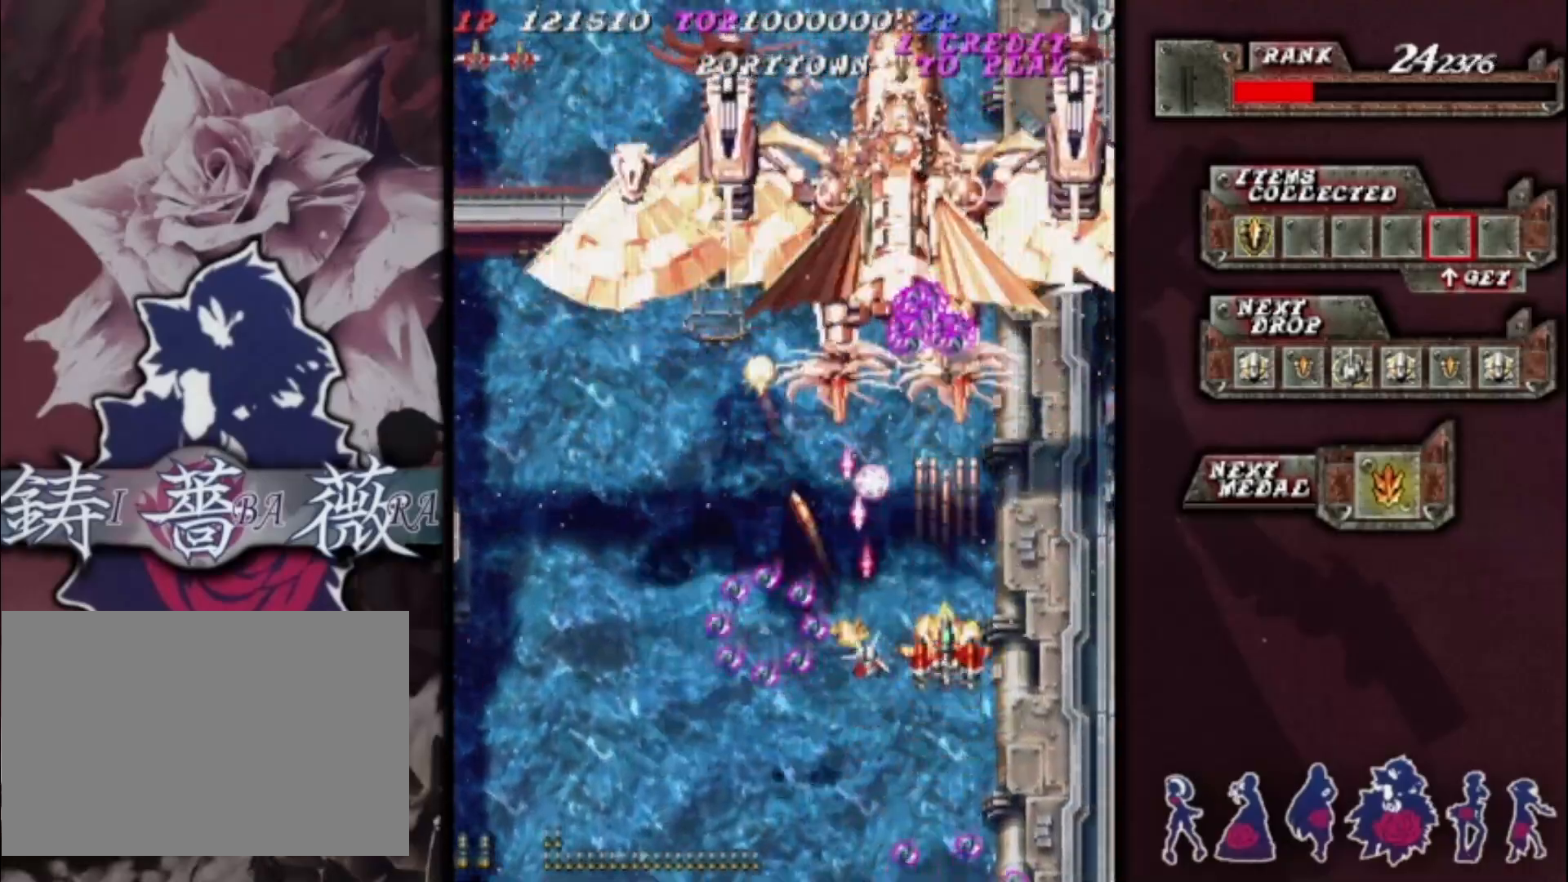
{"buttons": [], "left_stick": "down-right", "events": [[33, "left_stick", "down-left"], [167, "left_stick", "center"], [267, "left_stick", "right"], [467, "left_stick", "down-right"]]}
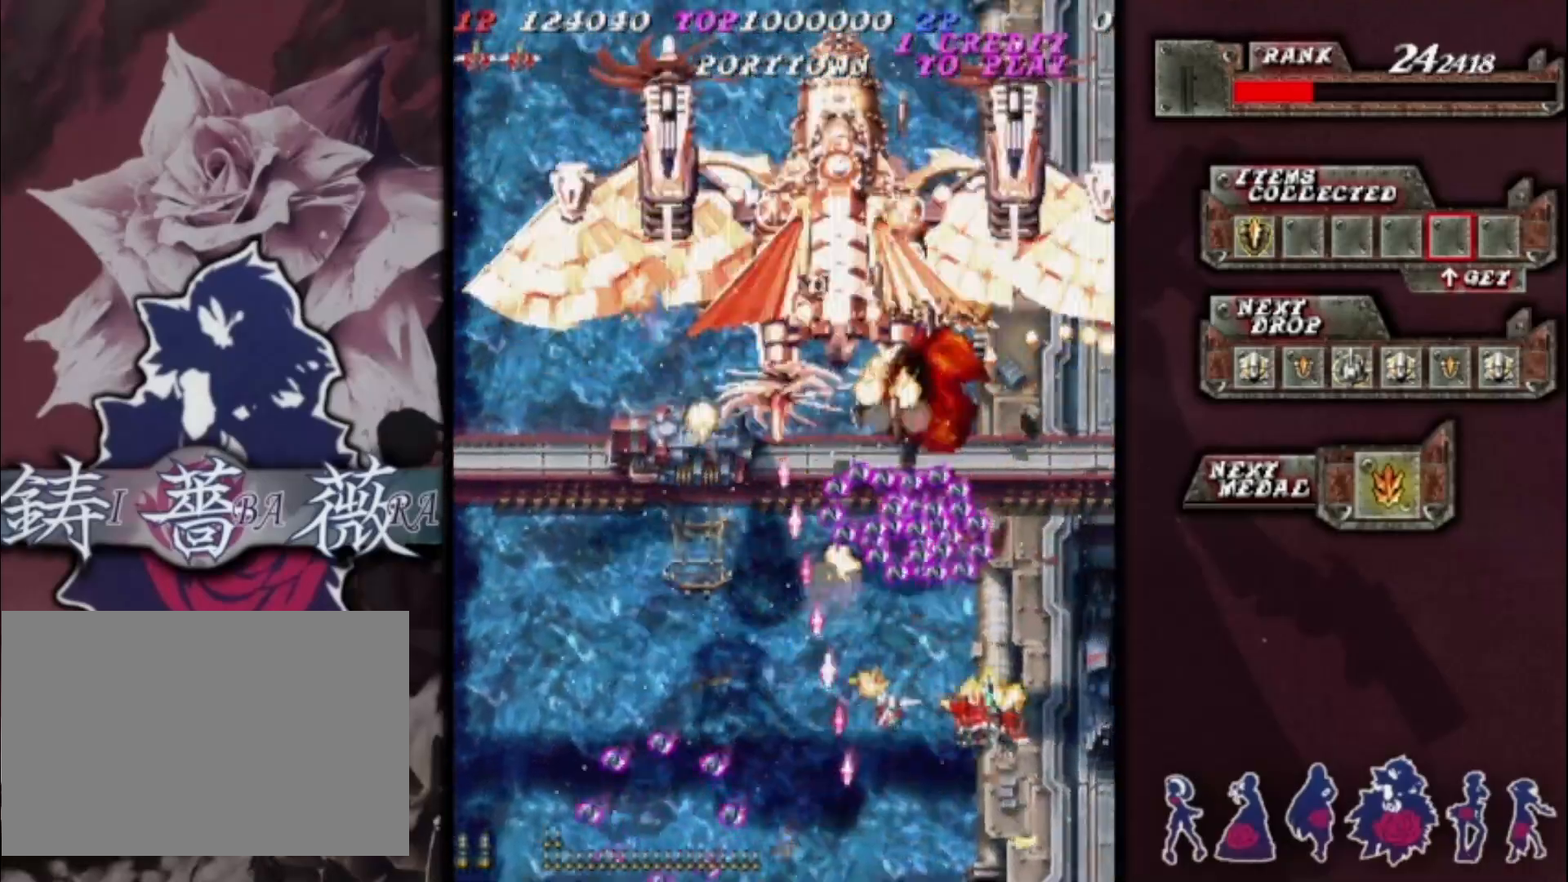
{"buttons": [], "left_stick": "up-right", "events": [[67, "left_stick", "center"], [133, "left_stick", "up"], [400, "left_stick", "up-right"]]}
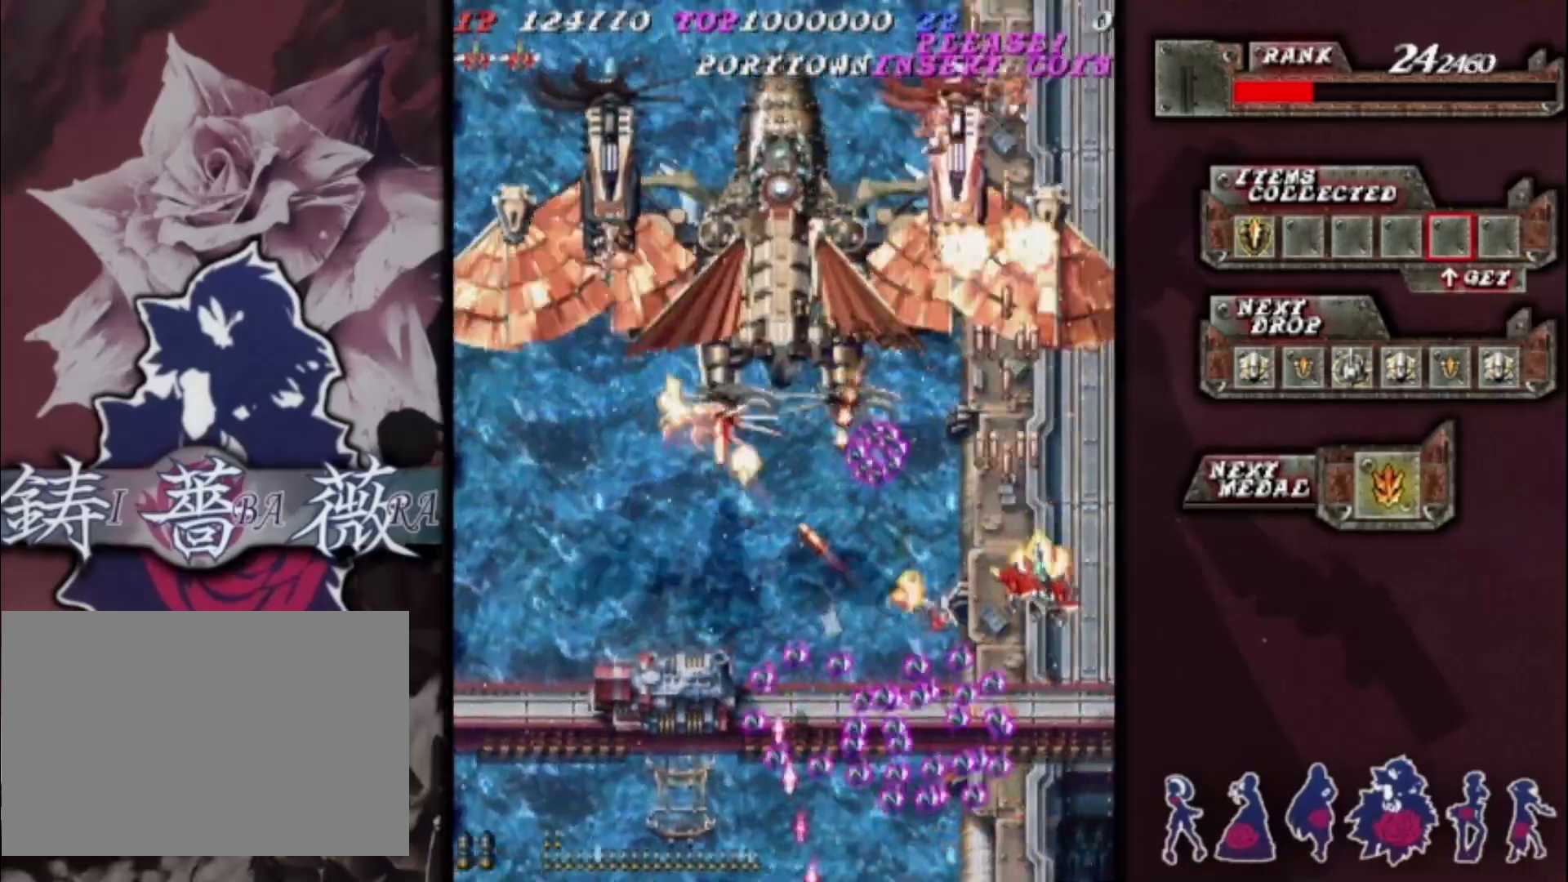
{"buttons": [], "left_stick": "down-left", "events": [[100, "left_stick", "center"], [200, "left_stick", "up"], [333, "left_stick", "center"], [400, "left_stick", "down-left"]]}
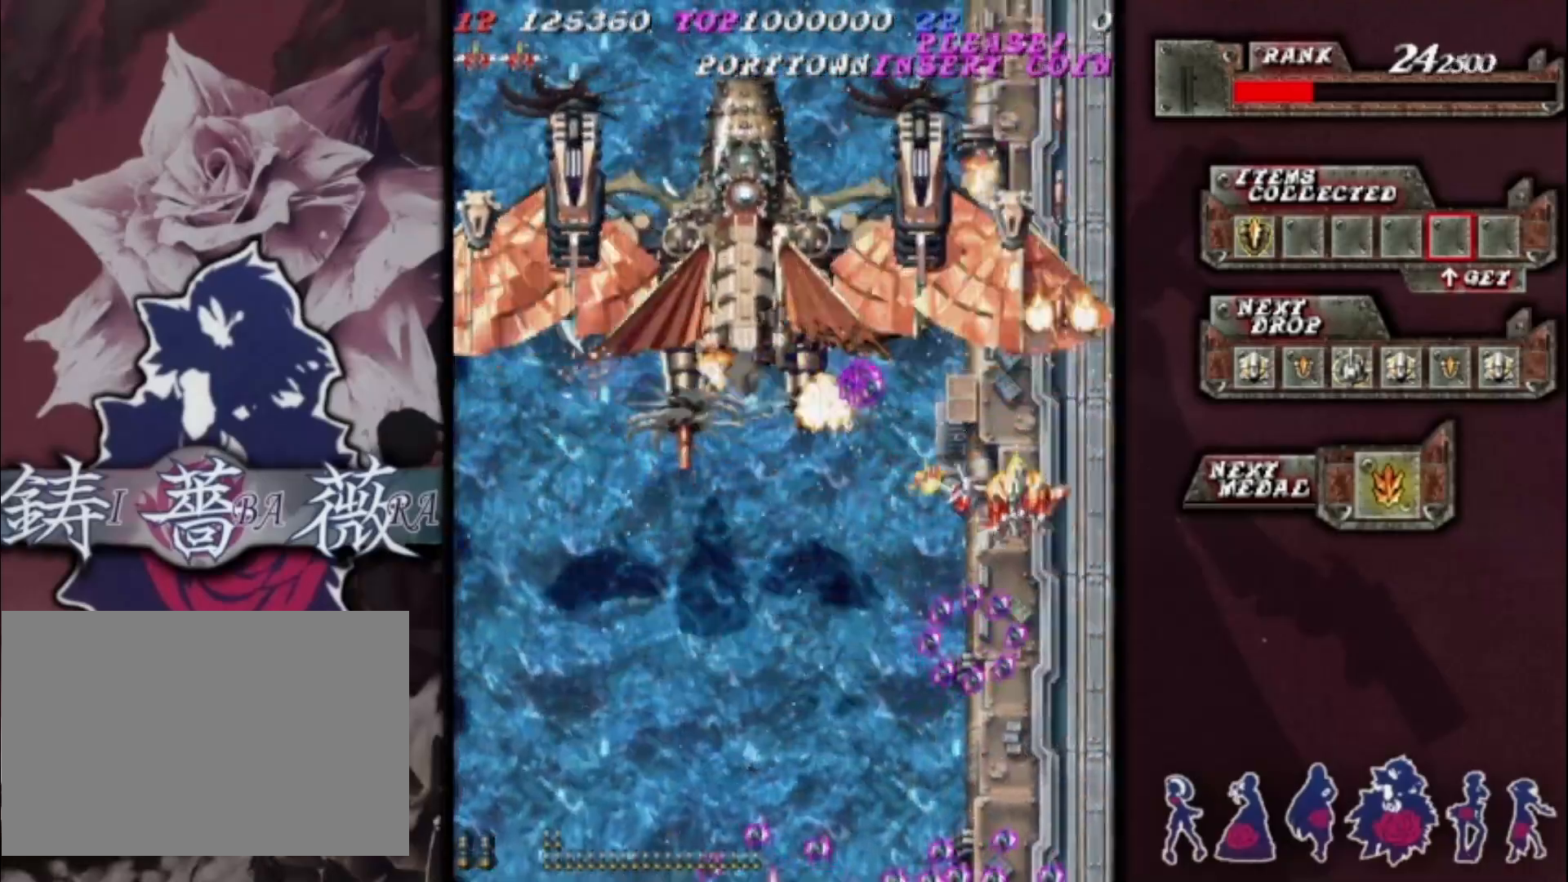
{"buttons": [], "left_stick": "left", "events": [[367, "left_stick", "left"]]}
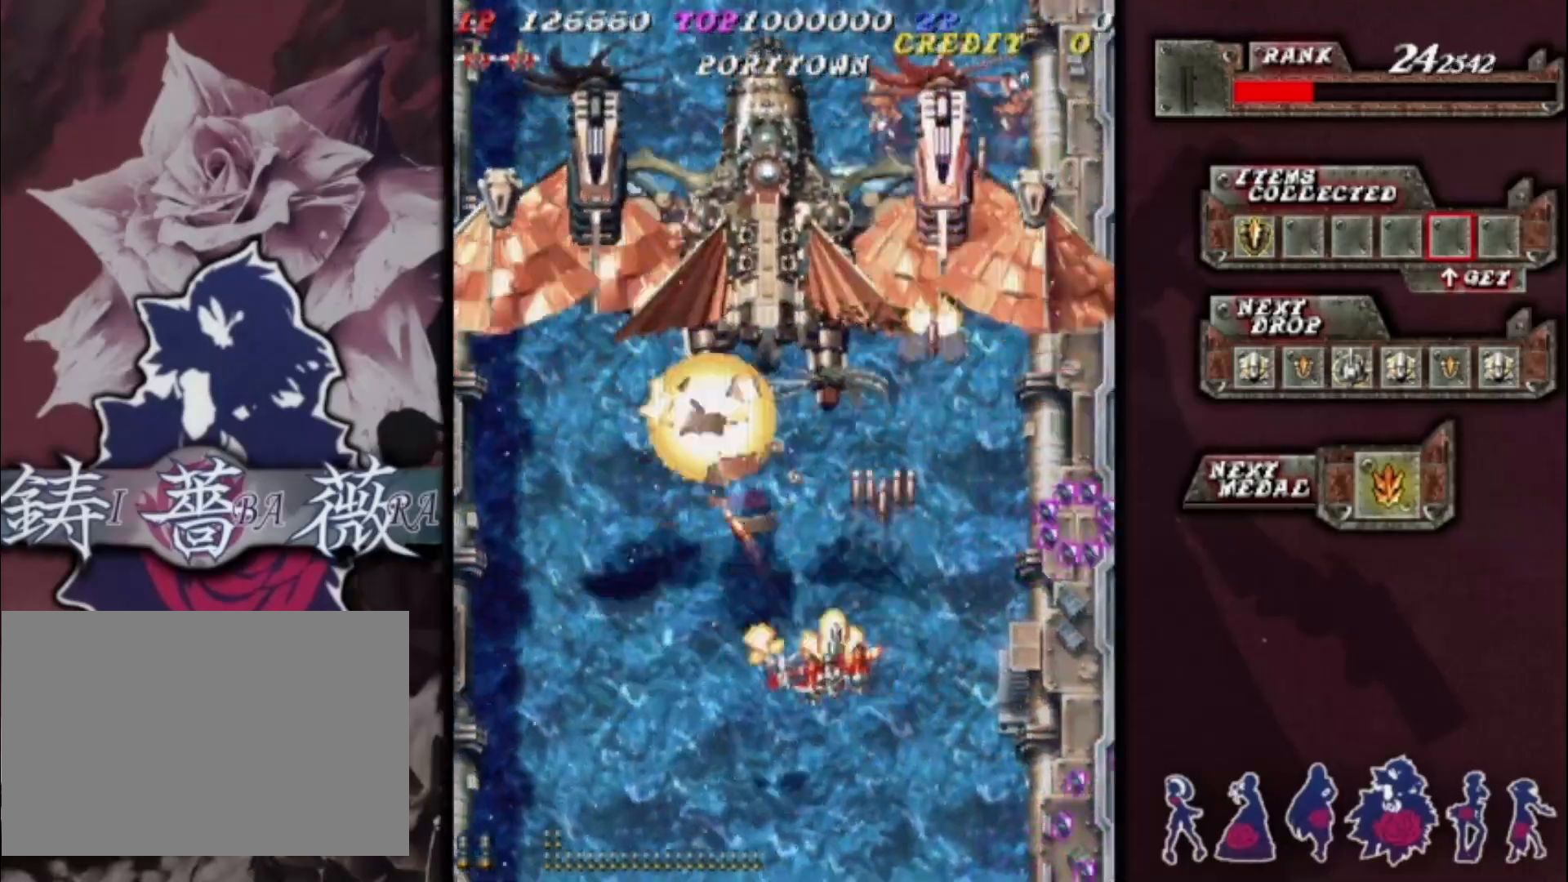
{"buttons": [], "left_stick": "right", "events": [[333, "left_stick", "down-left"], [433, "left_stick", "center"], [500, "left_stick", "right"]]}
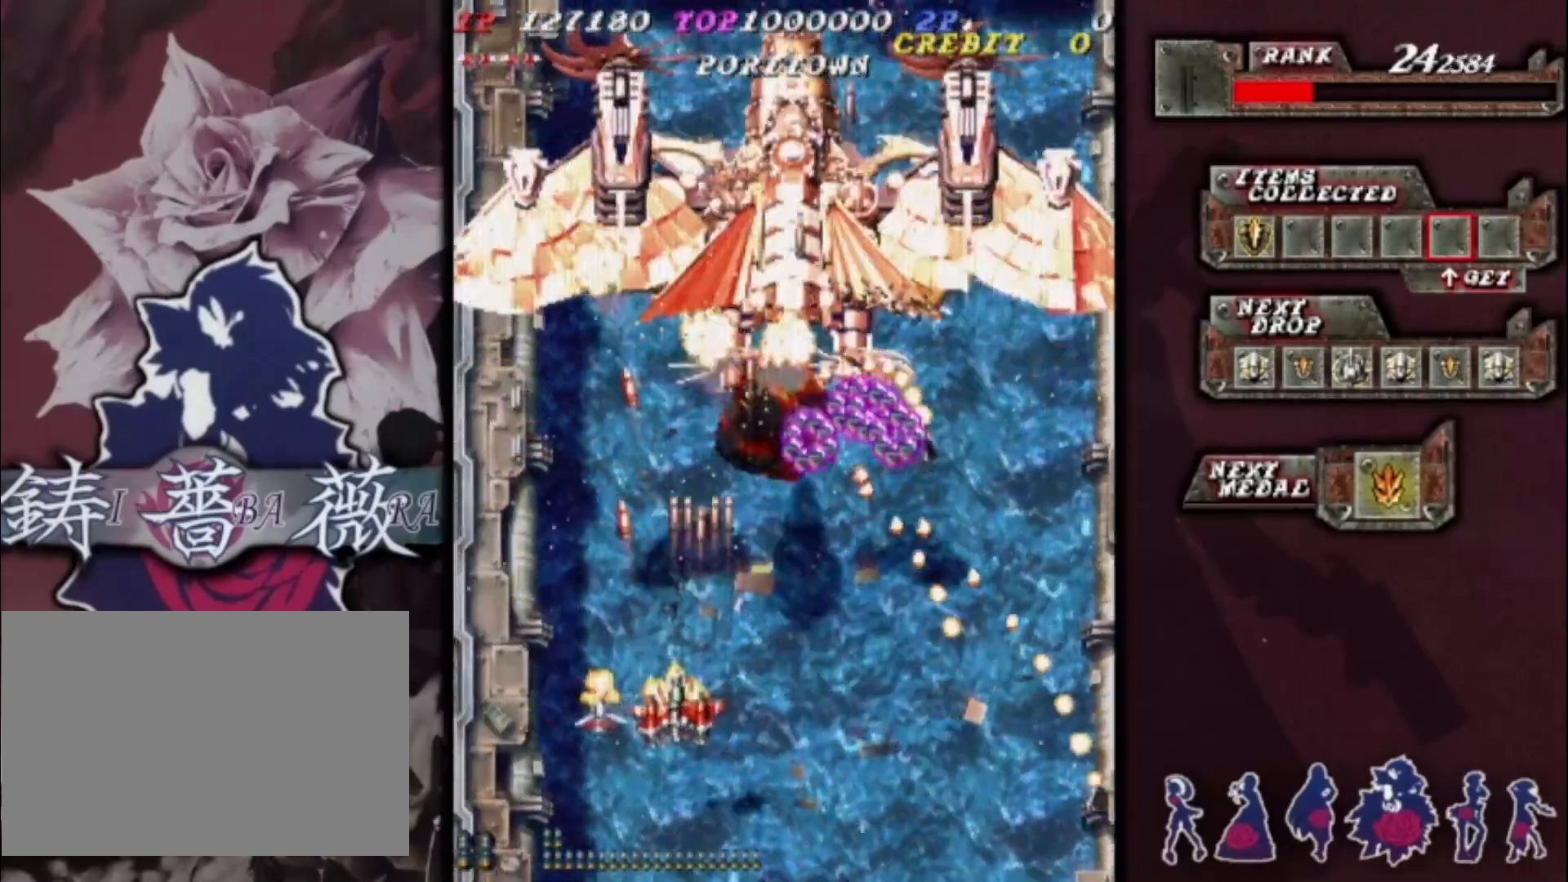
{"buttons": [], "left_stick": "left", "events": [[133, "left_stick", "down"], [233, "left_stick", "center"], [333, "left_stick", "left"]]}
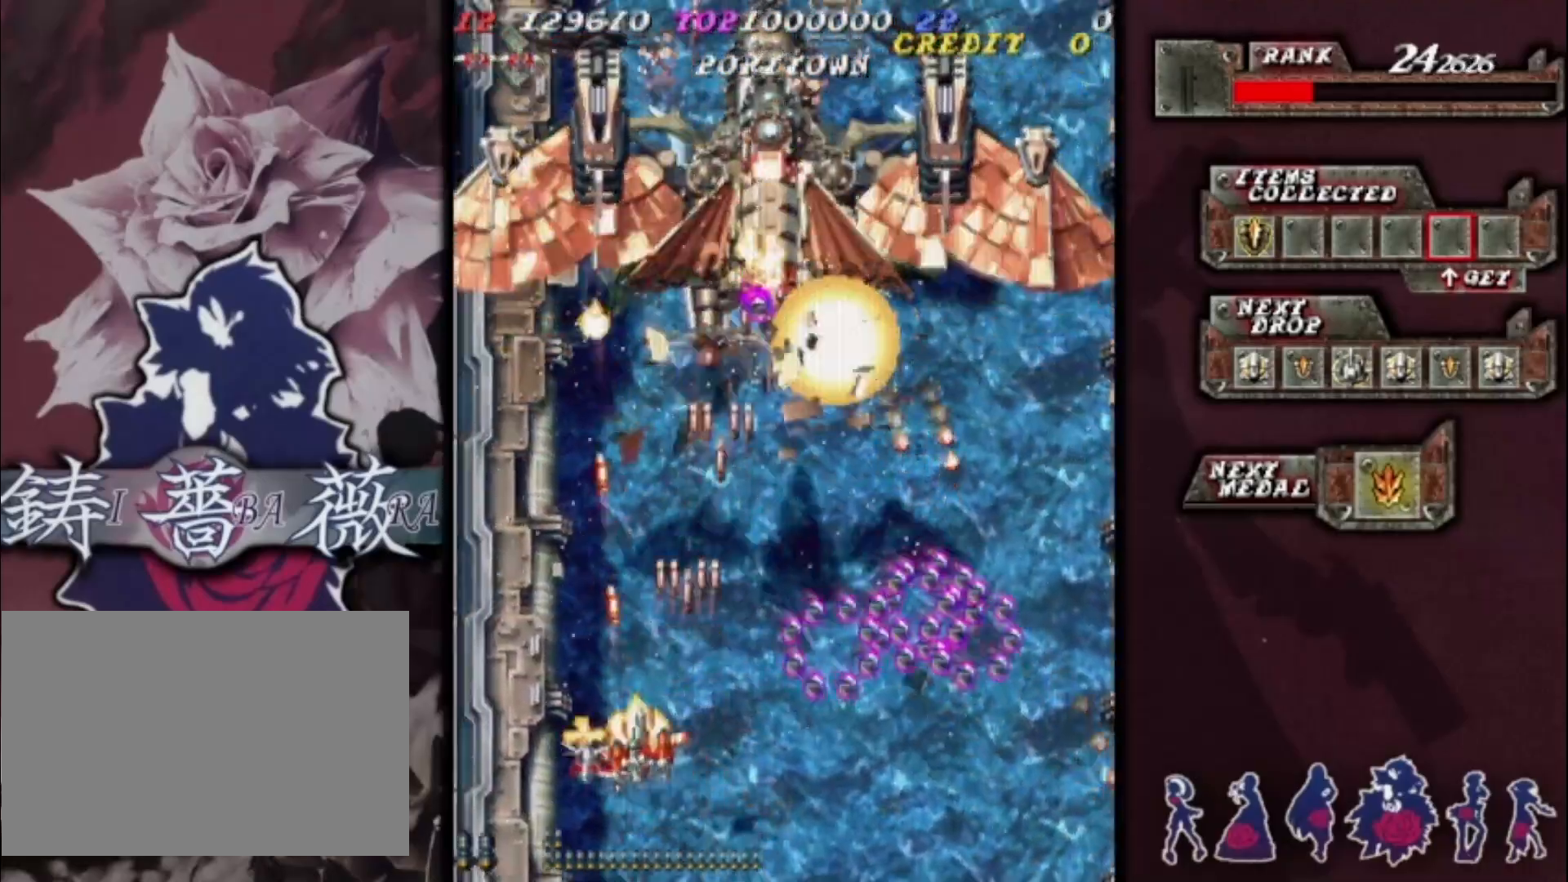
{"buttons": [], "left_stick": "right", "events": [[33, "left_stick", "up"], [200, "left_stick", "right"], [333, "left_stick", "center"], [400, "left_stick", "right"]]}
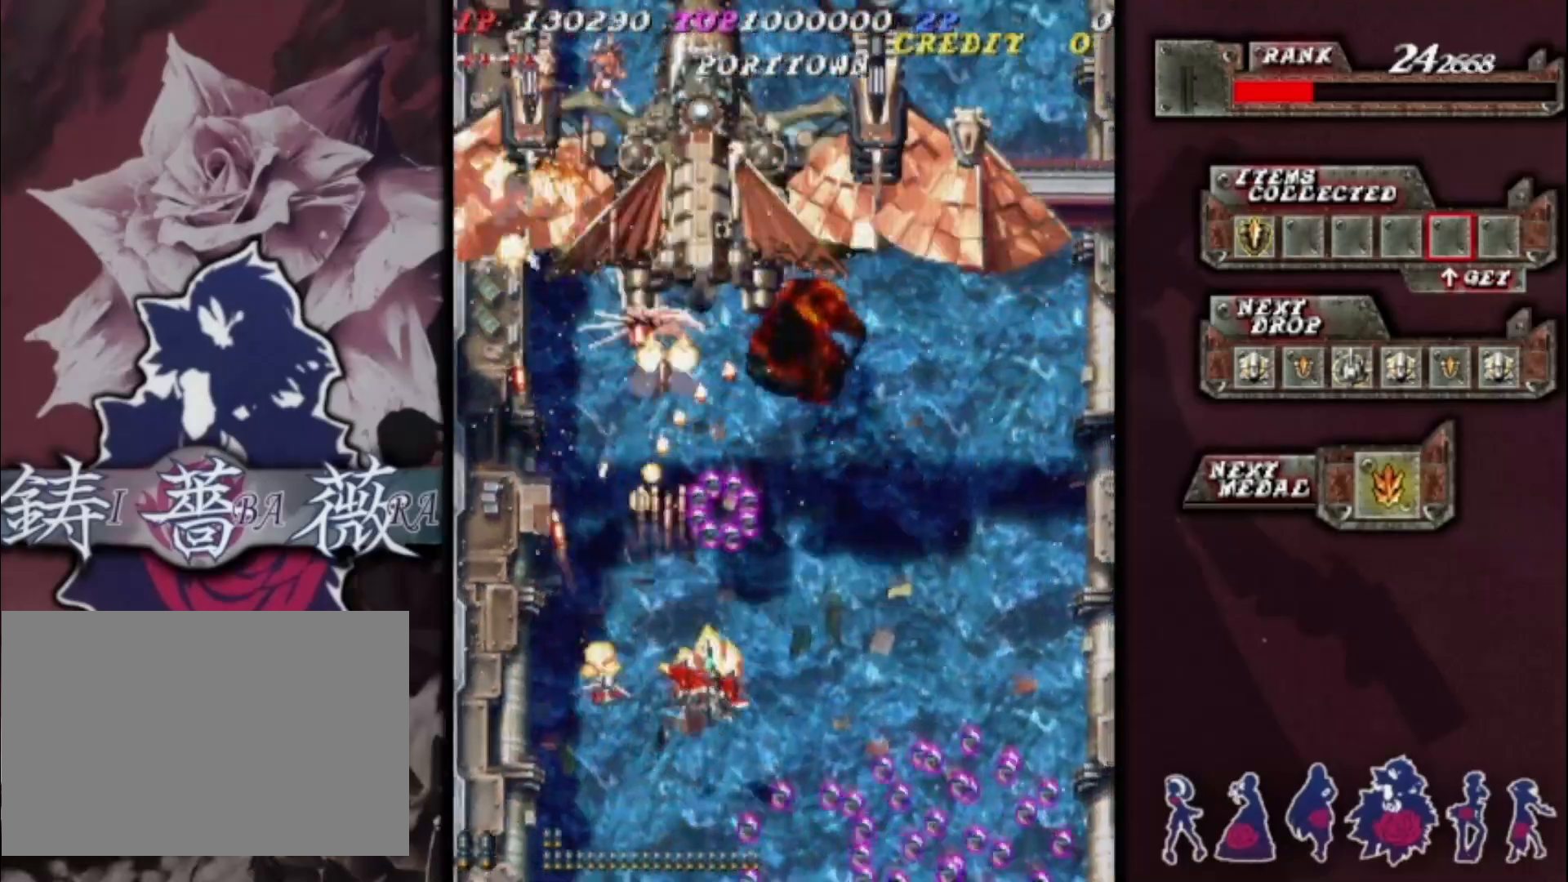
{"buttons": [], "left_stick": "left", "events": [[167, "left_stick", "up-right"], [367, "left_stick", "up-left"], [467, "left_stick", "left"]]}
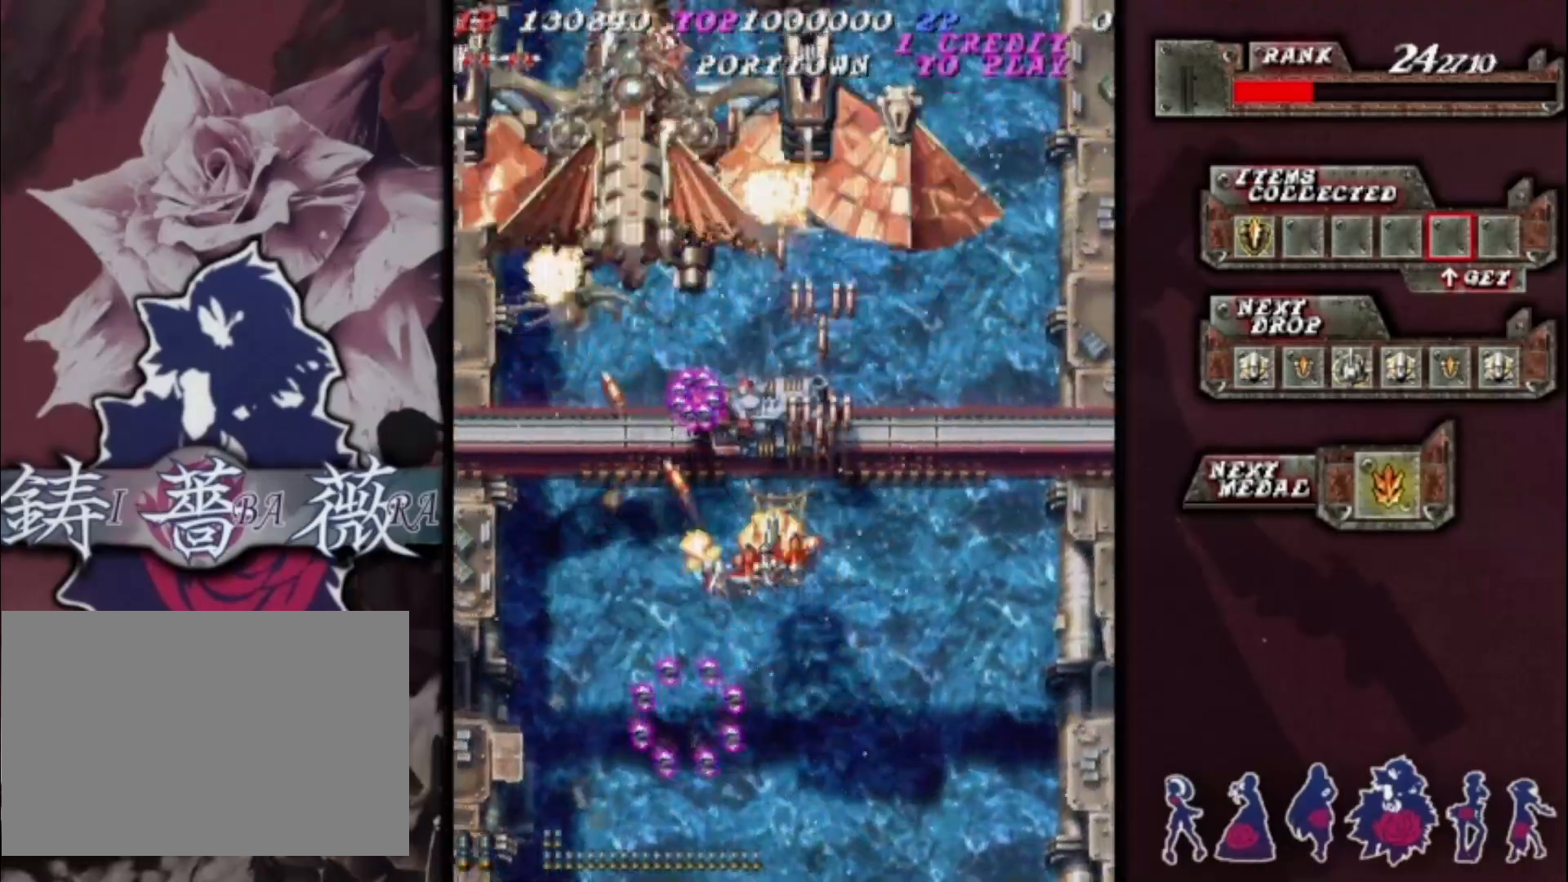
{"buttons": [], "left_stick": "center", "events": [[33, "left_stick", "down-left"], [367, "left_stick", "up-left"], [500, "left_stick", "center"]]}
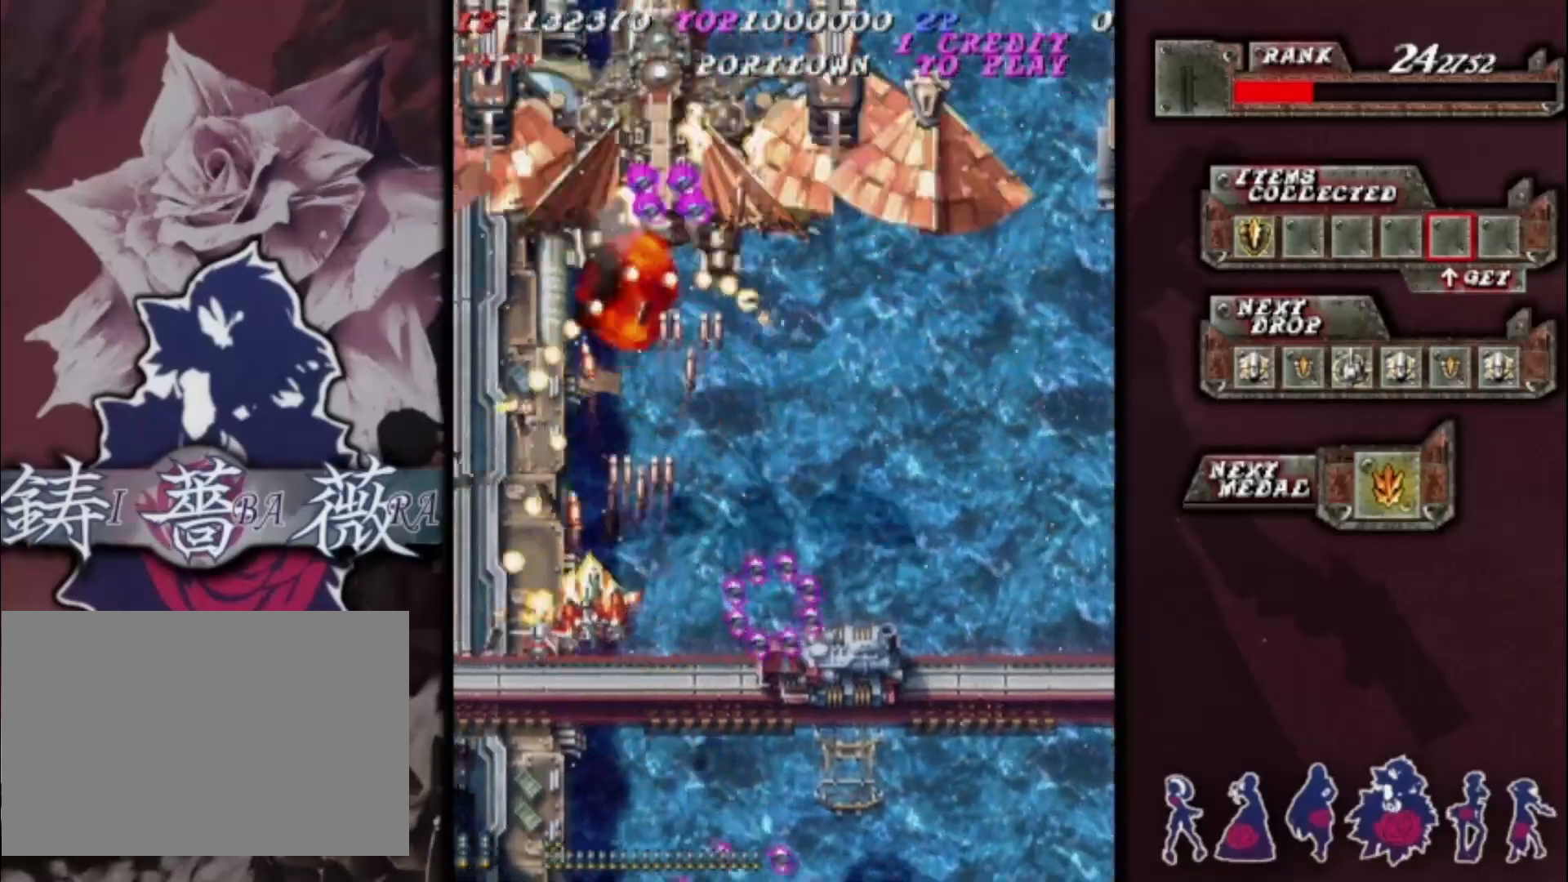
{"buttons": [], "left_stick": "down", "events": [[200, "left_stick", "right"], [267, "left_stick", "center"], [400, "left_stick", "down"]]}
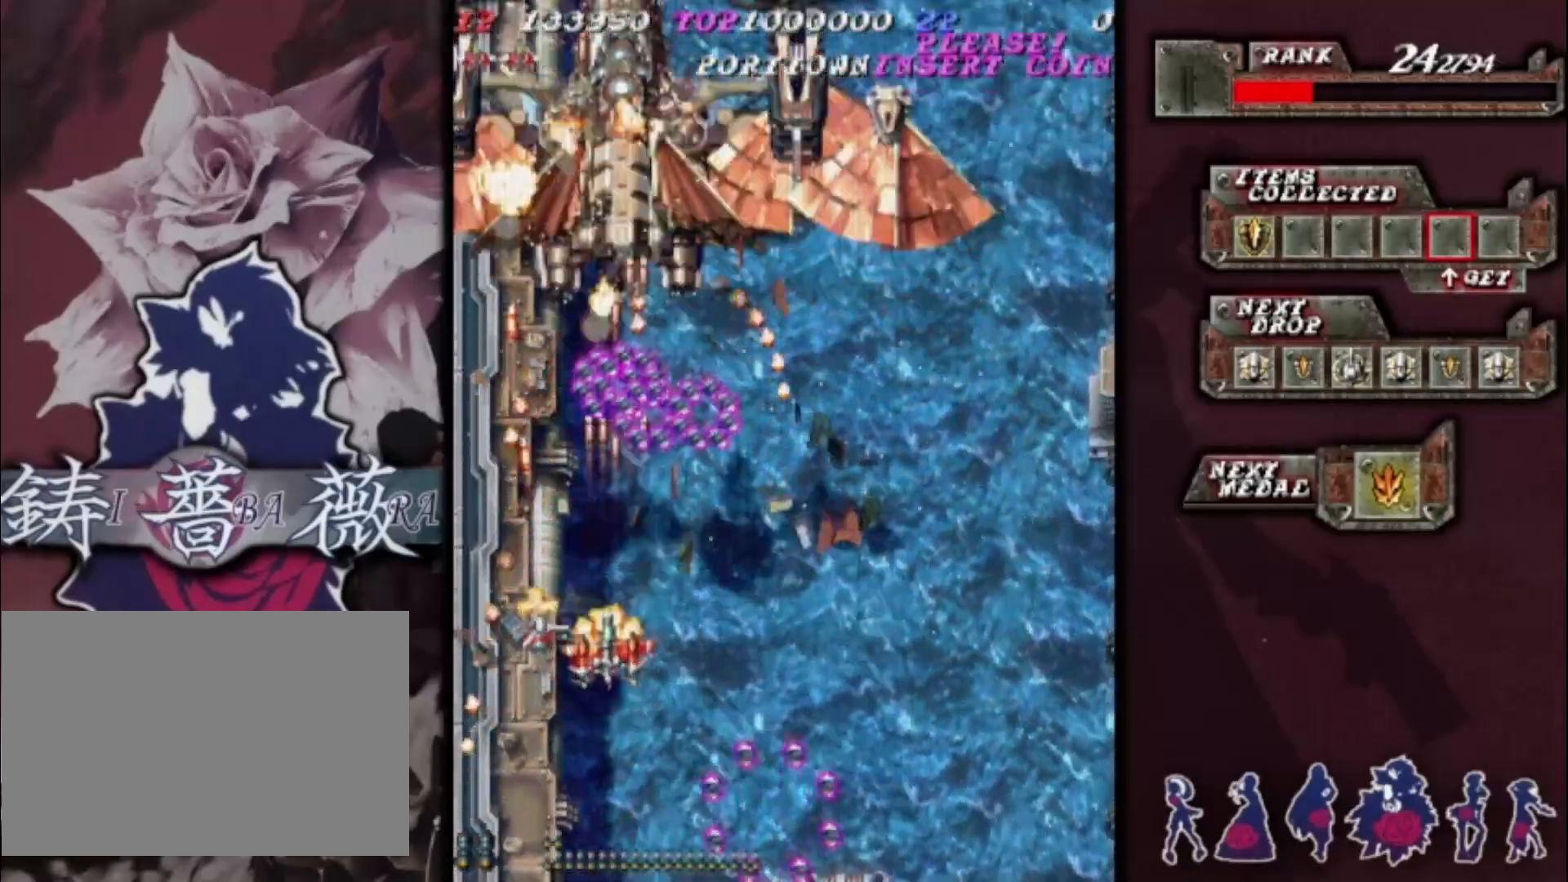
{"buttons": [], "left_stick": "right", "events": [[33, "left_stick", "left"], [200, "left_stick", "up-left"], [400, "left_stick", "up"], [500, "left_stick", "right"]]}
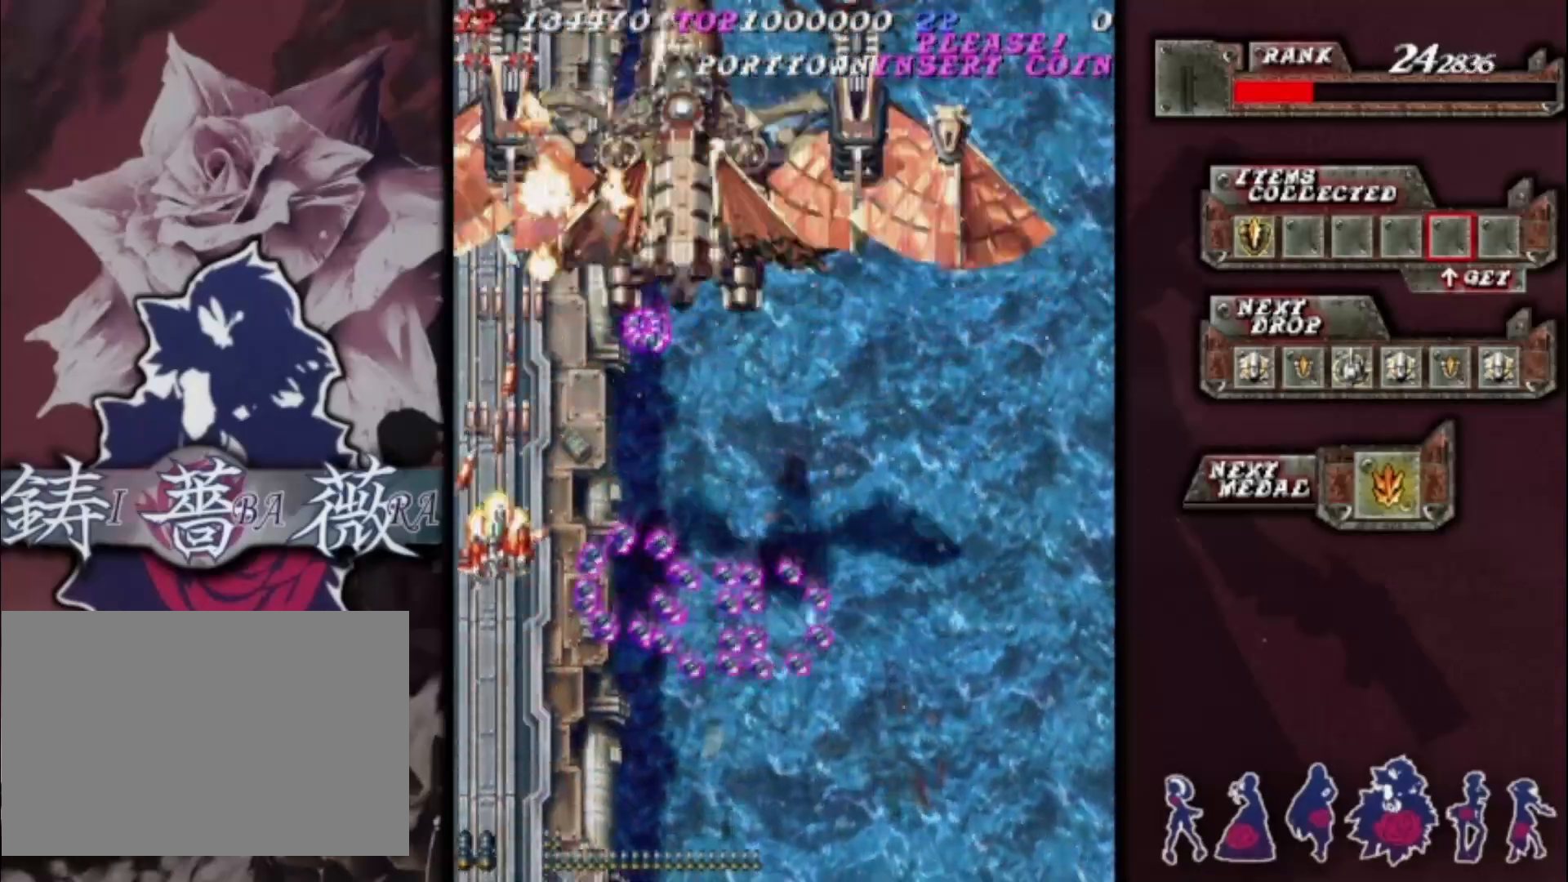
{"buttons": [], "left_stick": "down-right", "events": [[200, "left_stick", "down-right"]]}
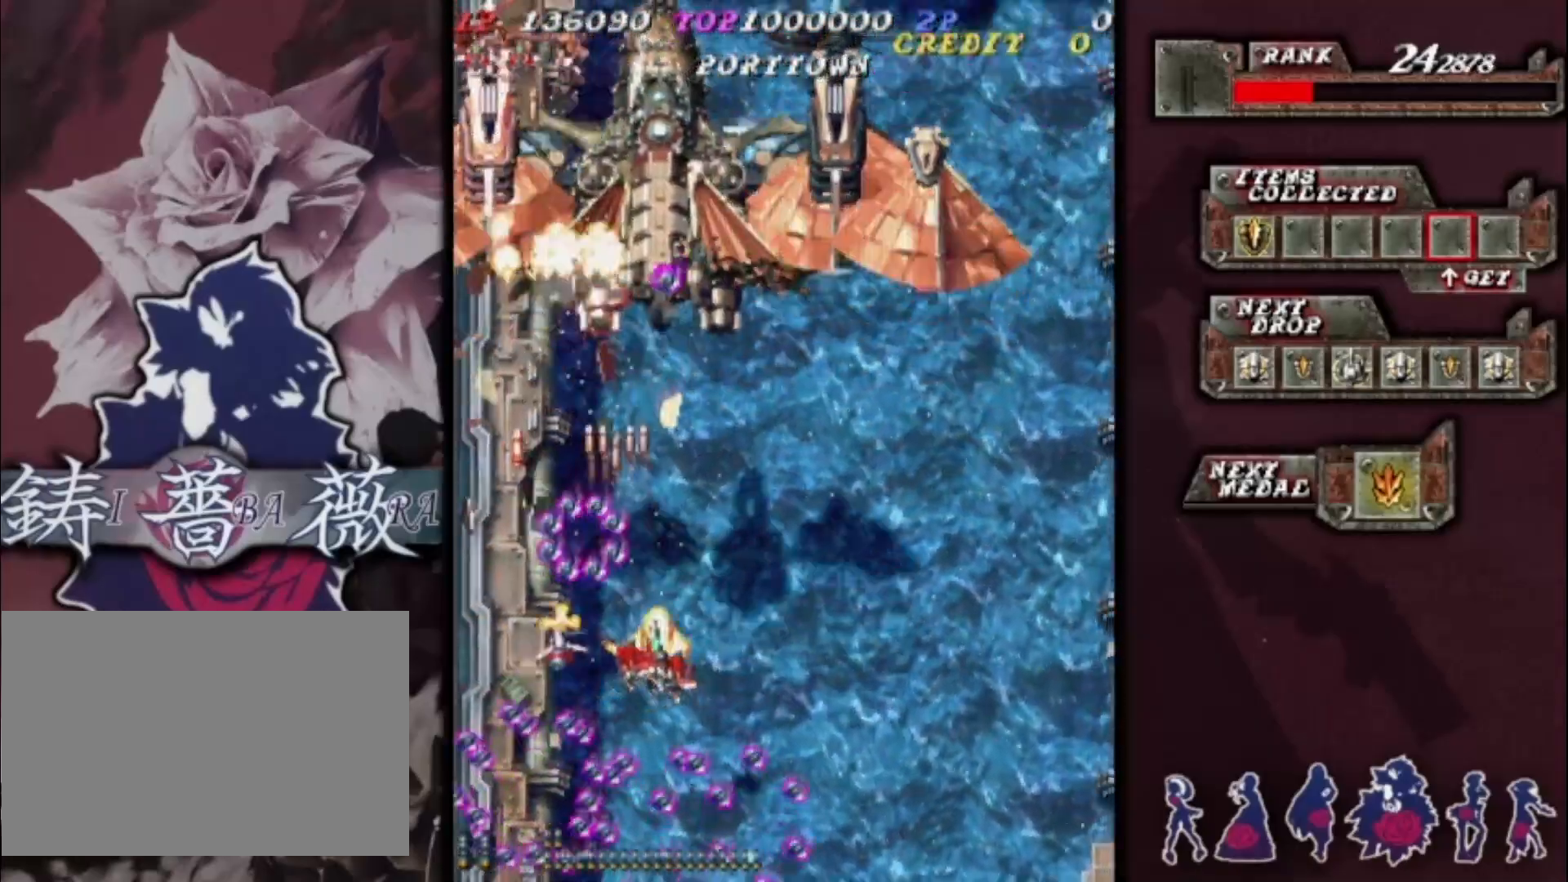
{"buttons": [], "left_stick": "center", "events": [[67, "left_stick", "up-right"], [133, "left_stick", "center"], [300, "left_stick", "down-right"], [400, "left_stick", "center"]]}
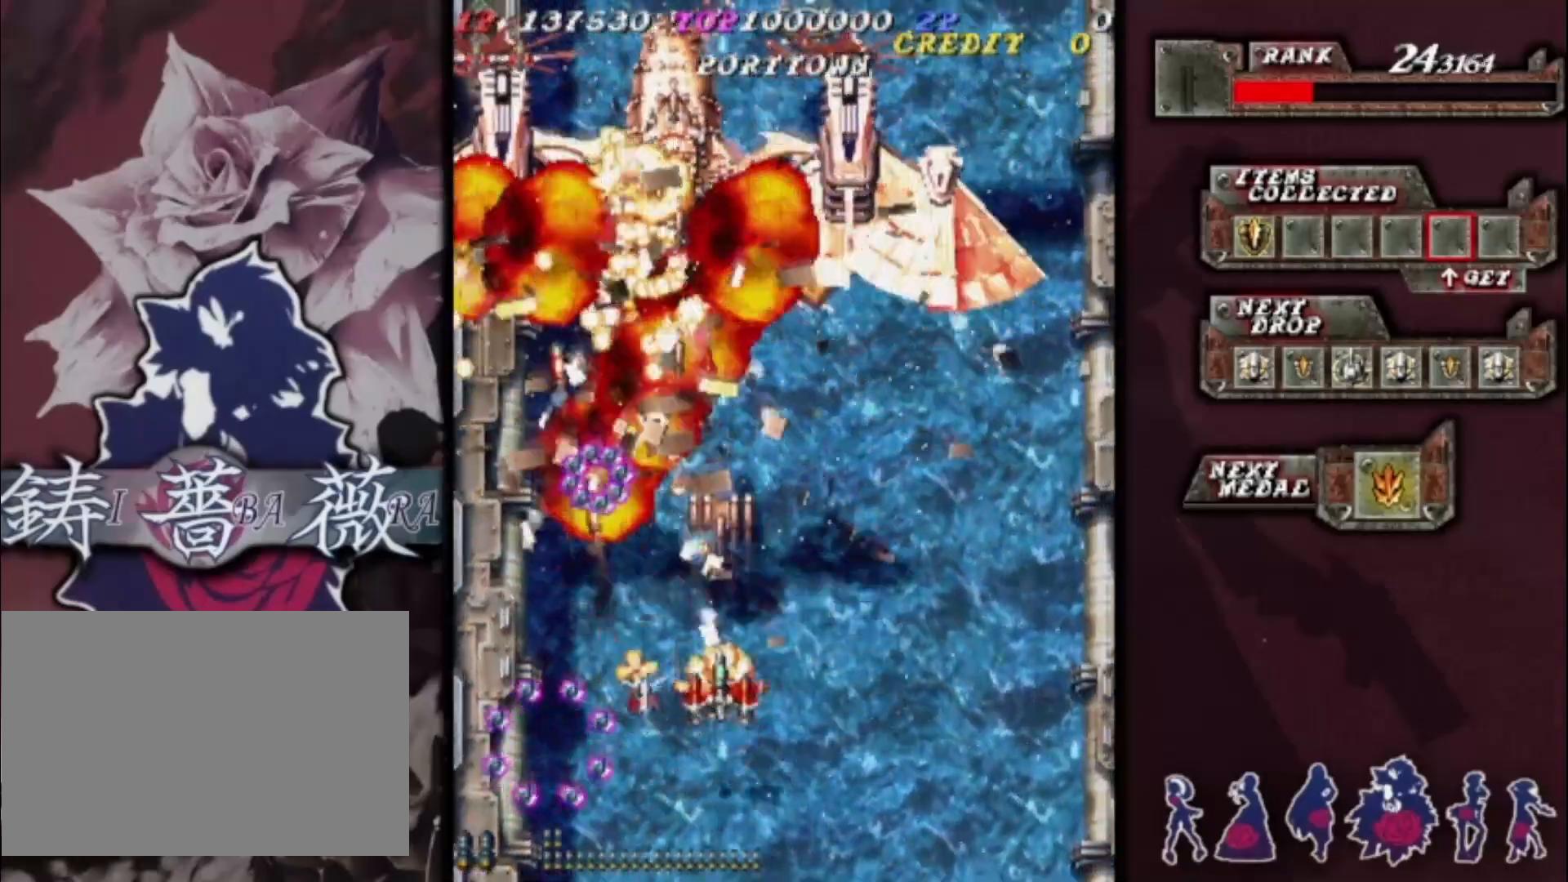
{"buttons": [], "left_stick": "down-right", "events": [[33, "left_stick", "right"], [133, "left_stick", "center"], [467, "left_stick", "down-right"]]}
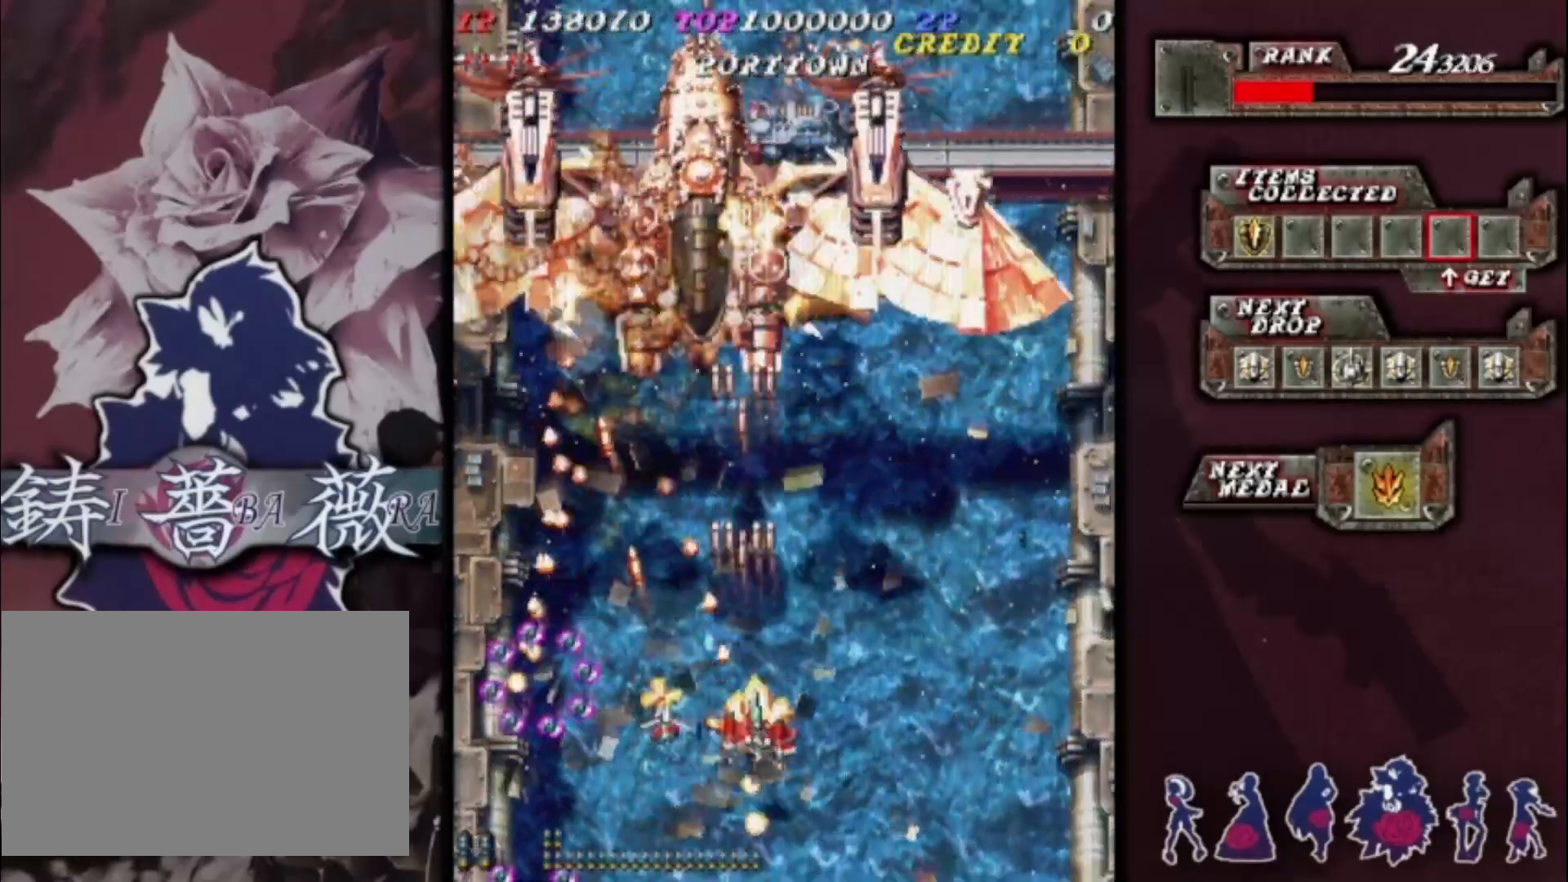
{"buttons": [], "left_stick": "center", "events": [[33, "left_stick", "center"], [267, "left_stick", "right"], [367, "left_stick", "center"]]}
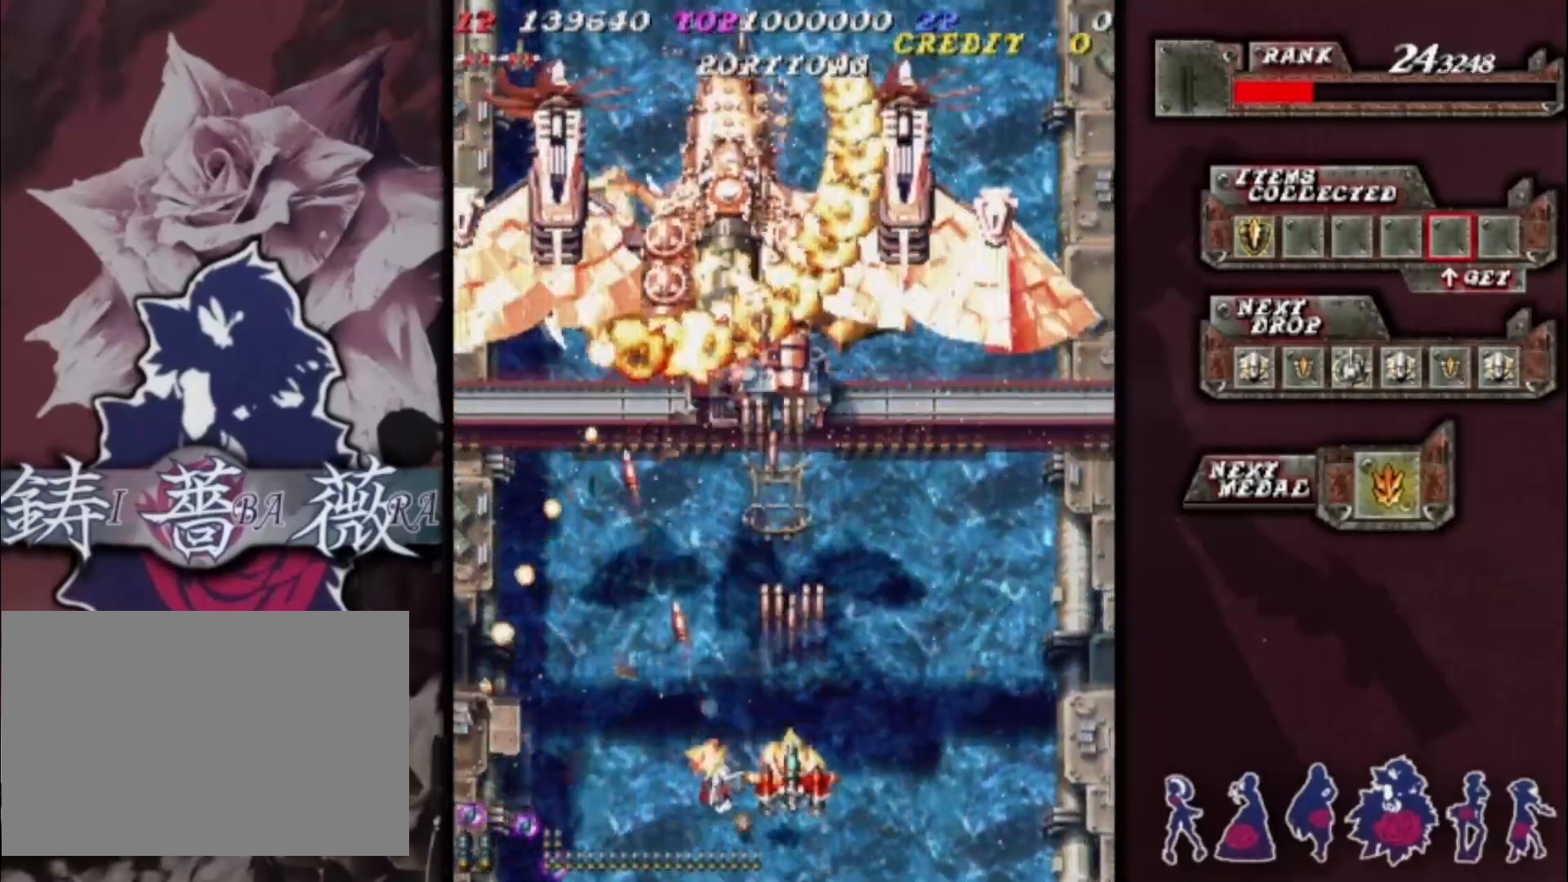
{"buttons": [], "left_stick": "center", "events": [[333, "left_stick", "down-right"], [400, "left_stick", "center"]]}
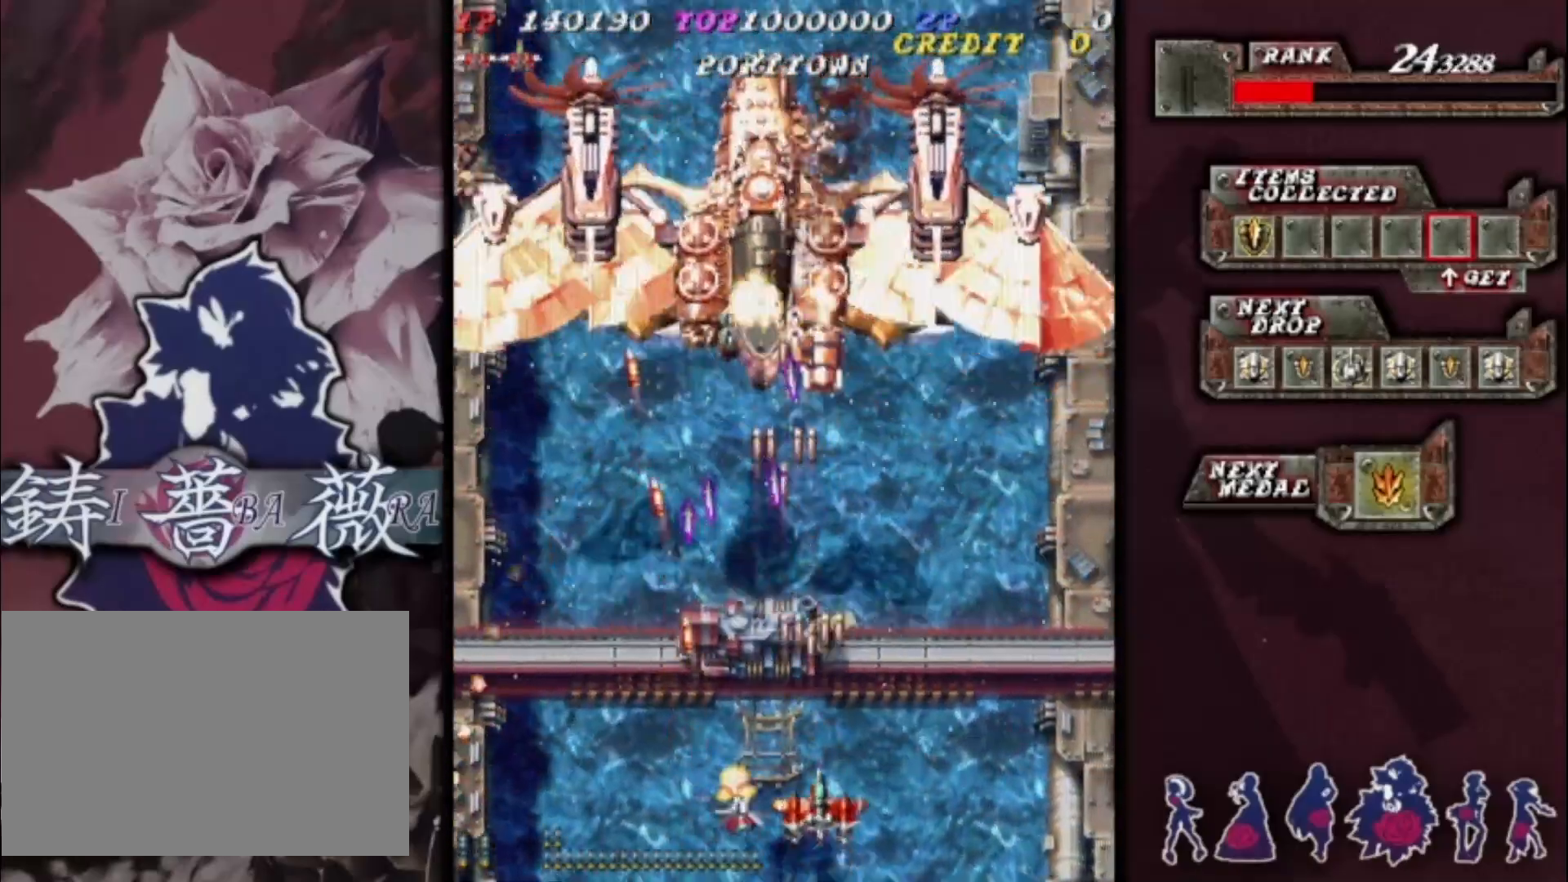
{"buttons": [], "left_stick": "up", "events": [[33, "left_stick", "down-right"], [133, "left_stick", "center"], [300, "left_stick", "right"], [367, "left_stick", "center"], [500, "left_stick", "up"]]}
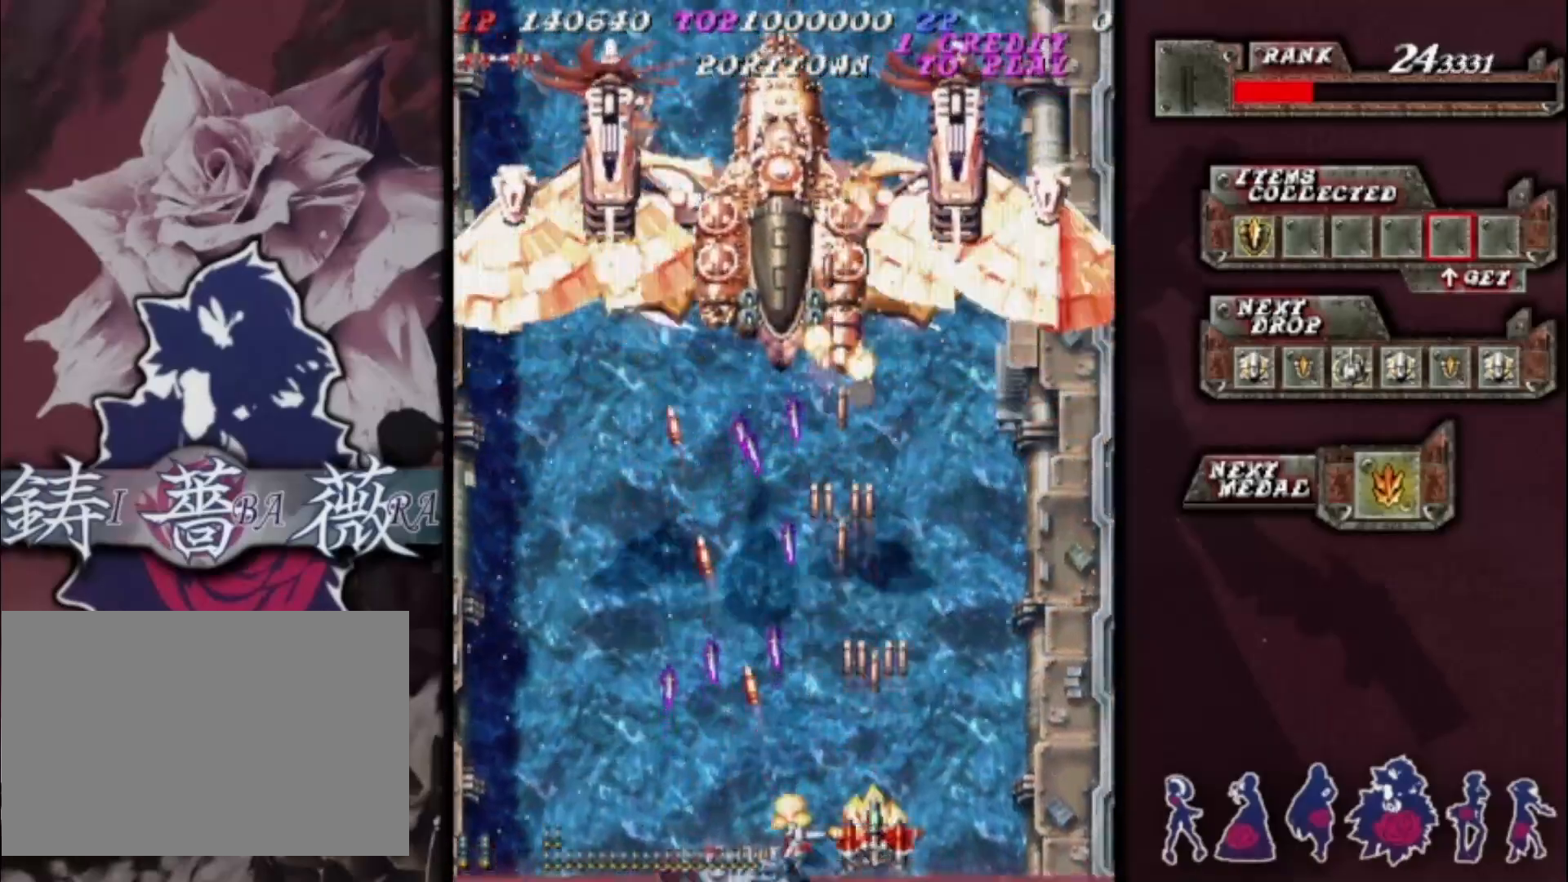
{"buttons": [], "left_stick": "right", "events": [[100, "left_stick", "center"], [233, "left_stick", "up"], [367, "left_stick", "center"], [467, "left_stick", "right"]]}
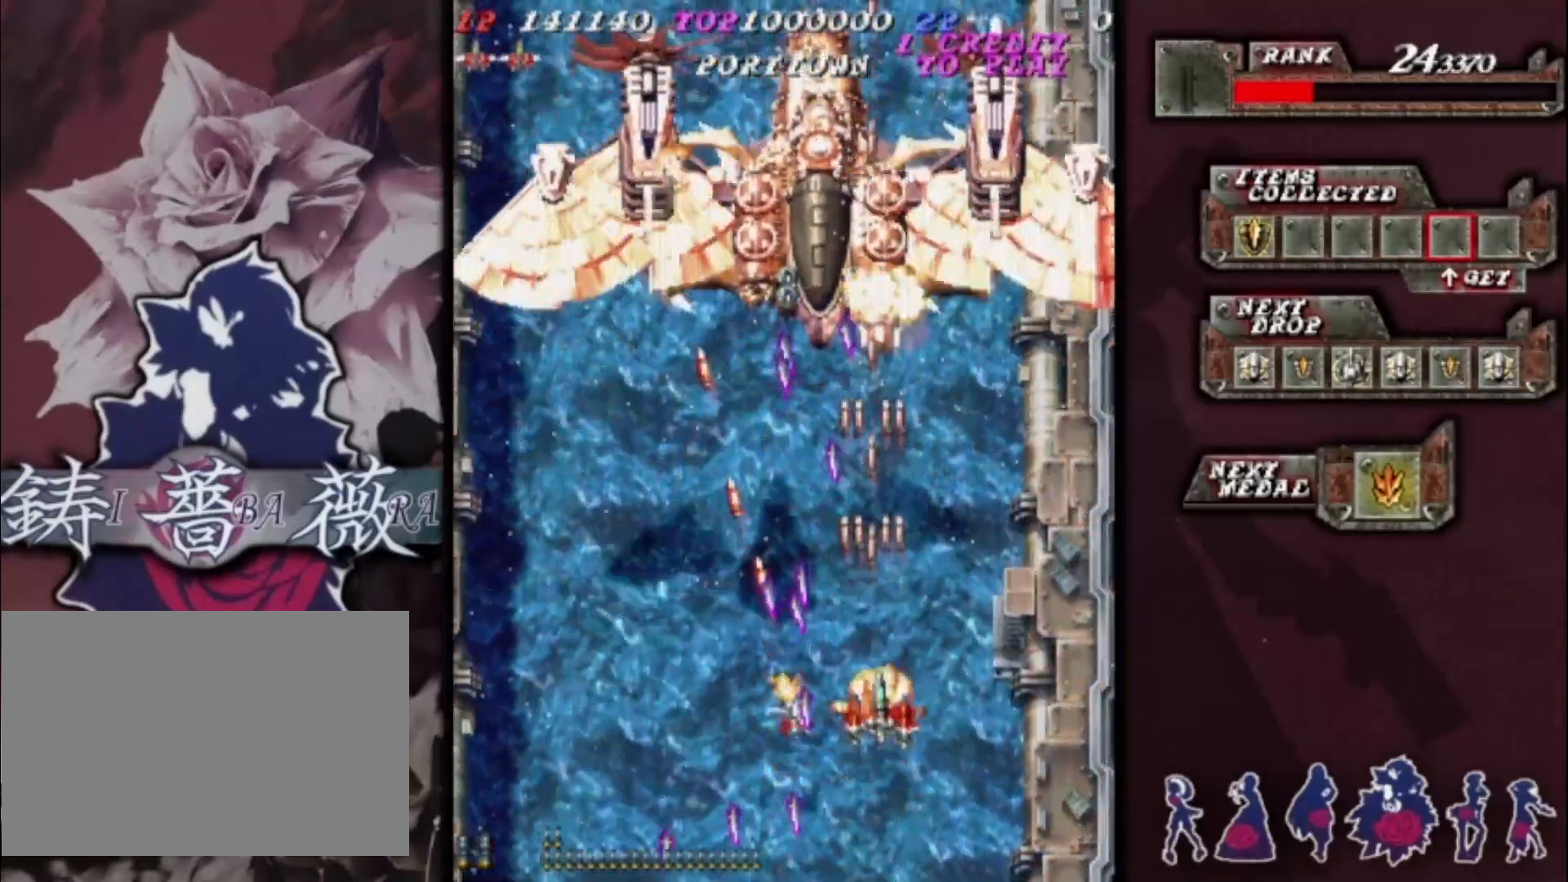
{"buttons": [], "left_stick": "up", "events": [[100, "left_stick", "center"], [267, "left_stick", "up"], [400, "left_stick", "center"], [500, "left_stick", "up"]]}
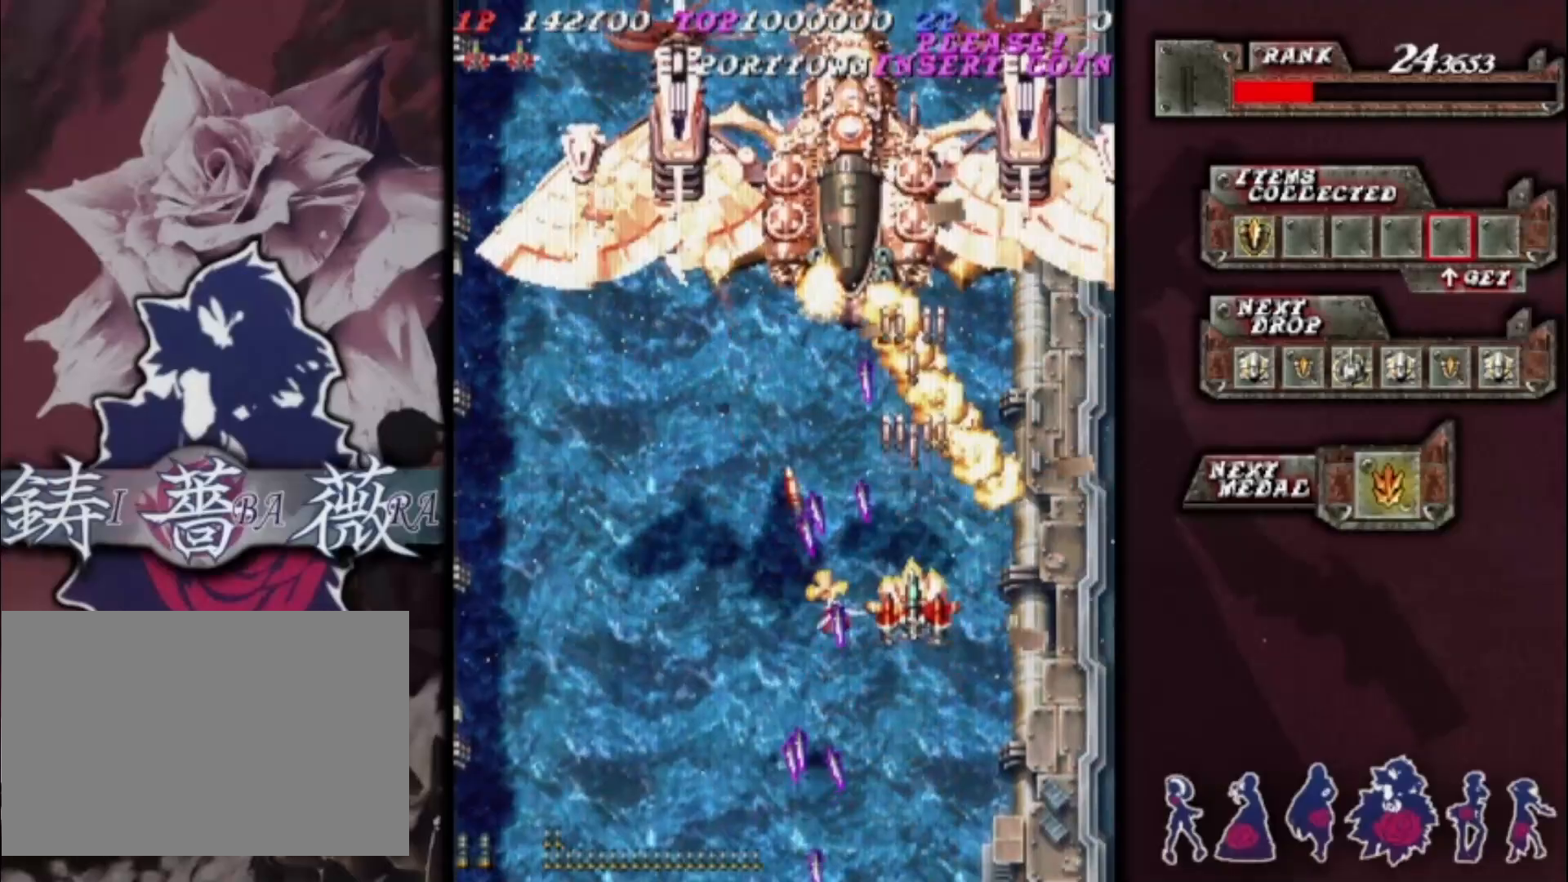
{"buttons": [], "left_stick": "right", "events": [[33, "left_stick", "up-right"], [133, "left_stick", "center"], [233, "left_stick", "up"], [333, "left_stick", "center"], [500, "left_stick", "right"]]}
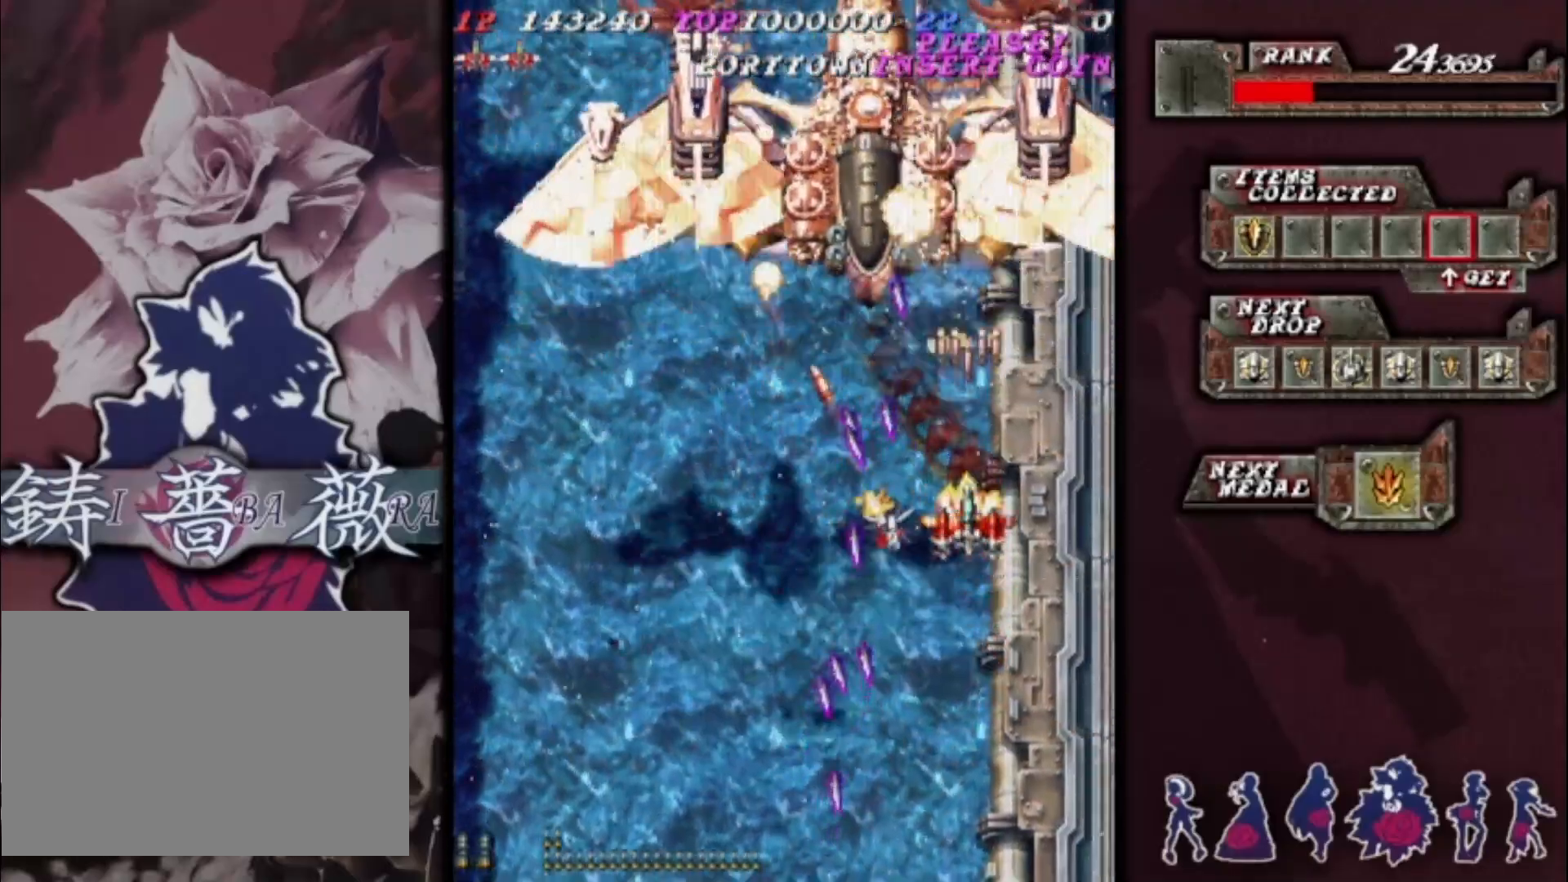
{"buttons": [], "left_stick": "down", "events": [[100, "left_stick", "center"], [433, "left_stick", "down"]]}
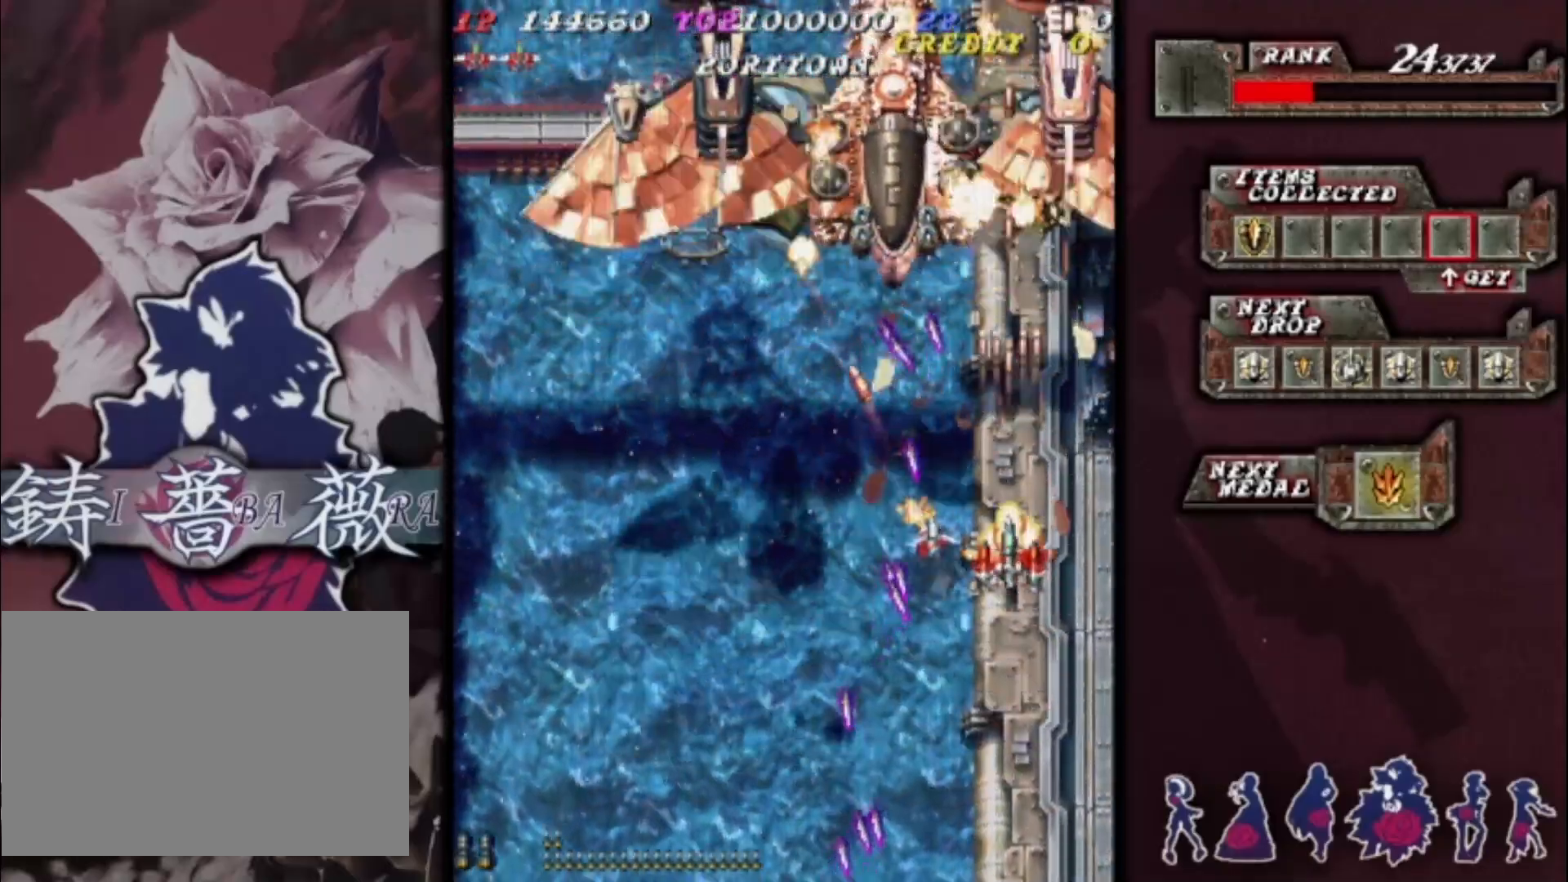
{"buttons": [], "left_stick": "left", "events": [[33, "left_stick", "center"], [467, "left_stick", "left"]]}
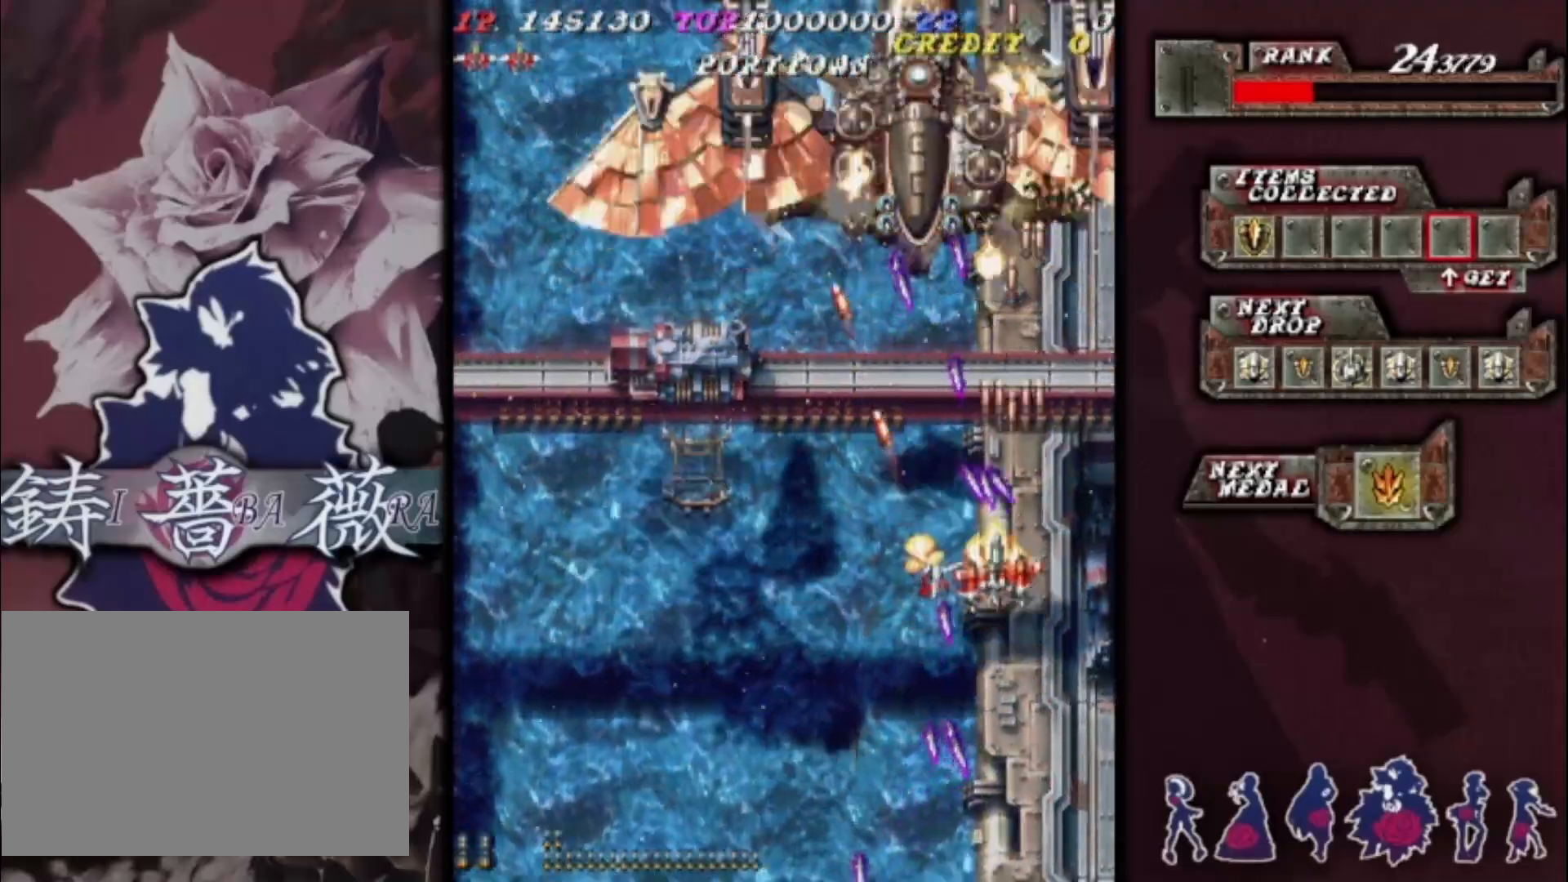
{"buttons": [], "left_stick": "center", "events": [[100, "left_stick", "center"], [267, "left_stick", "down-left"], [367, "left_stick", "center"]]}
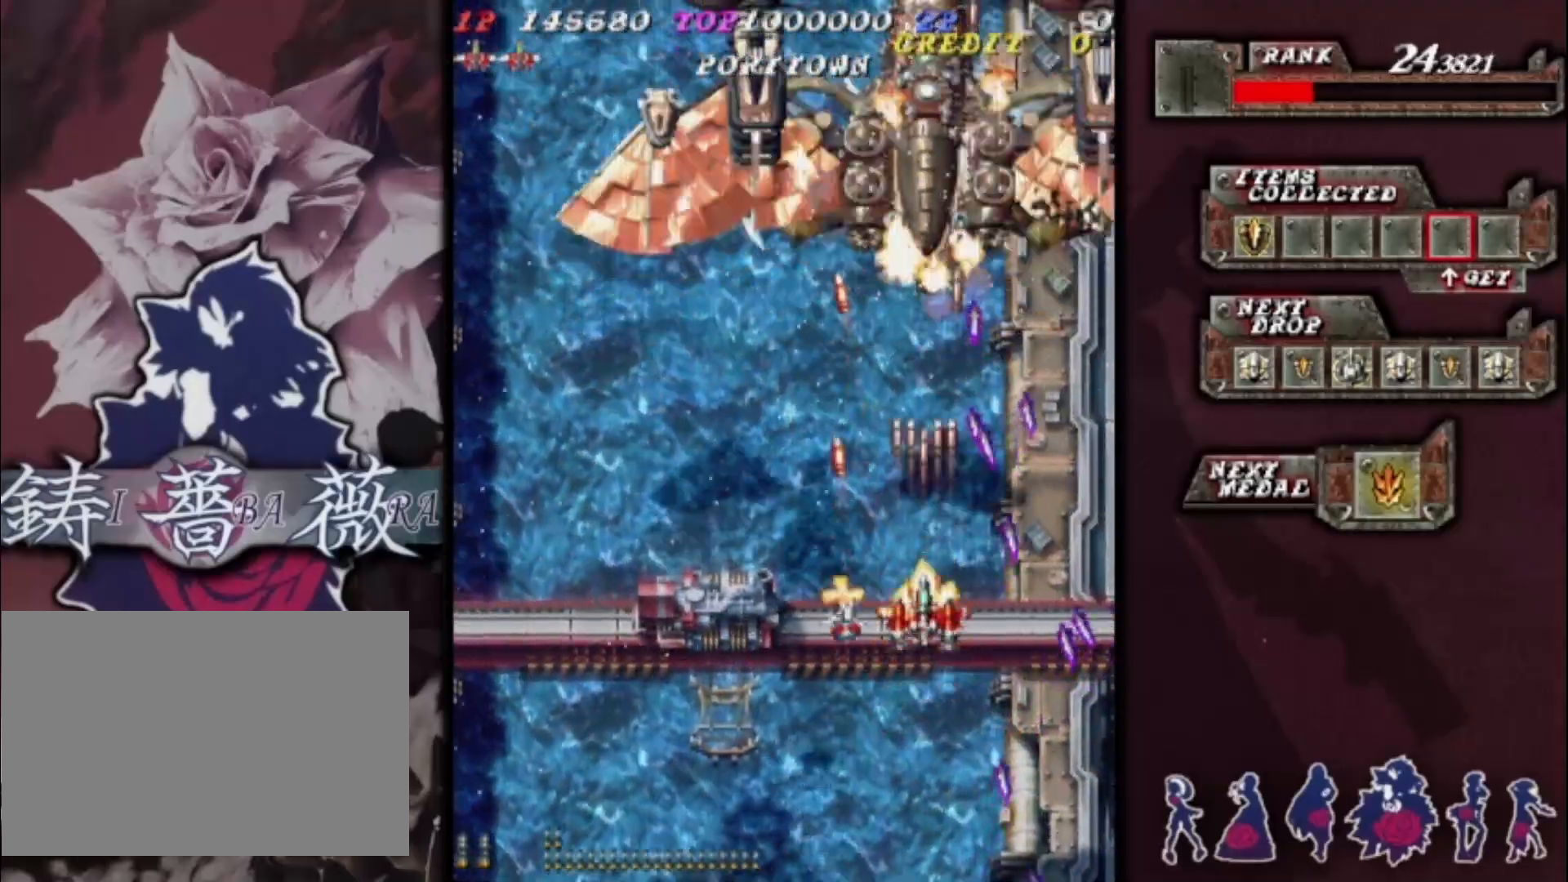
{"buttons": [], "left_stick": "center", "events": [[33, "left_stick", "left"], [100, "left_stick", "center"], [400, "left_stick", "down"], [467, "left_stick", "center"]]}
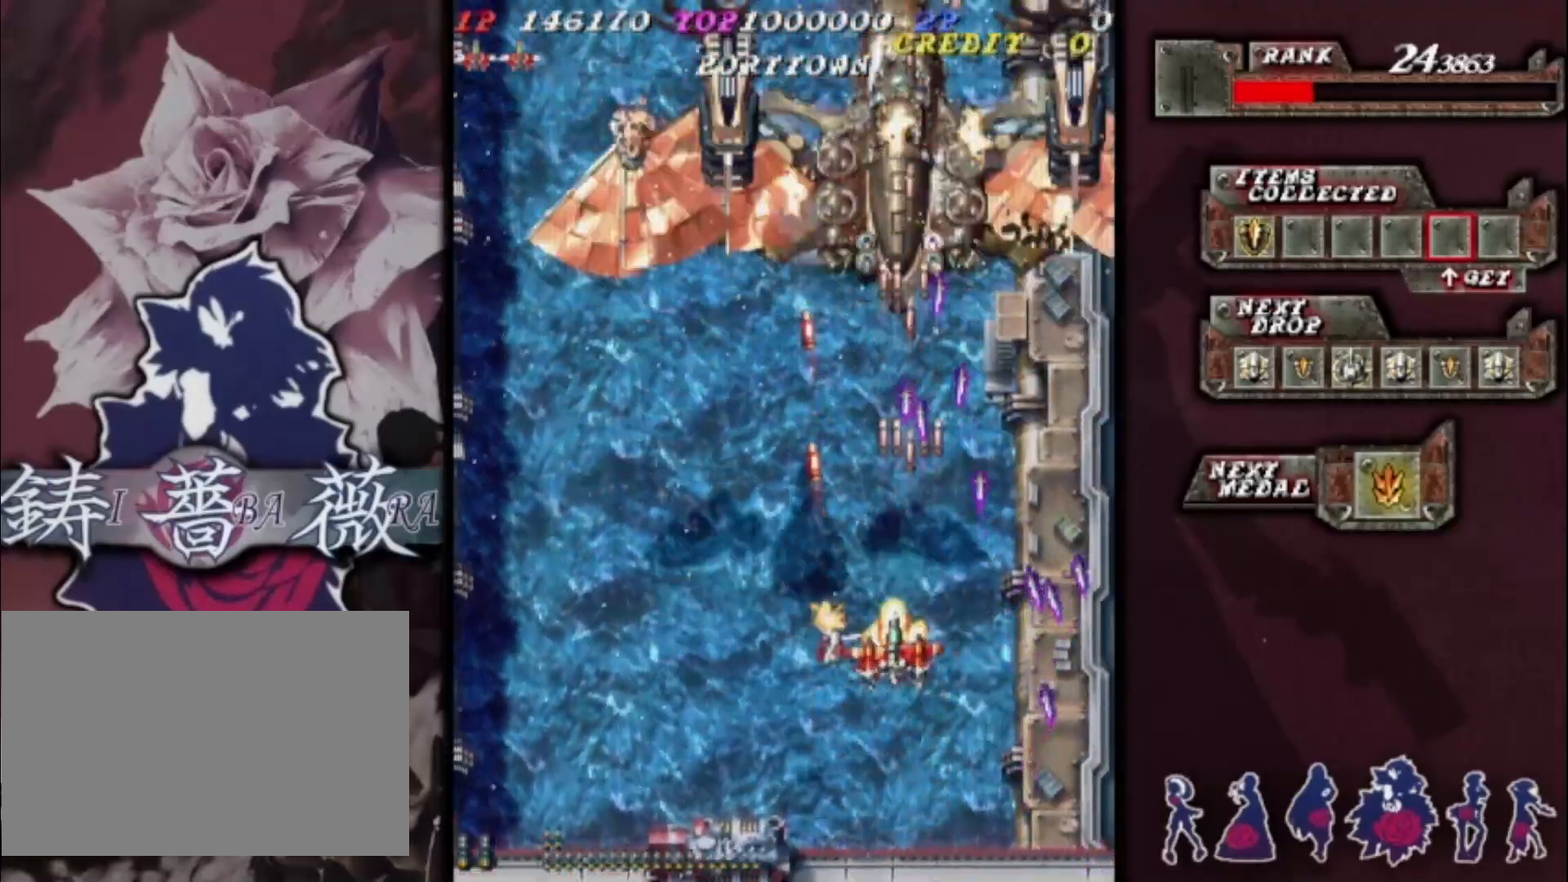
{"buttons": [], "left_stick": "center", "events": [[100, "left_stick", "left"], [200, "left_stick", "center"]]}
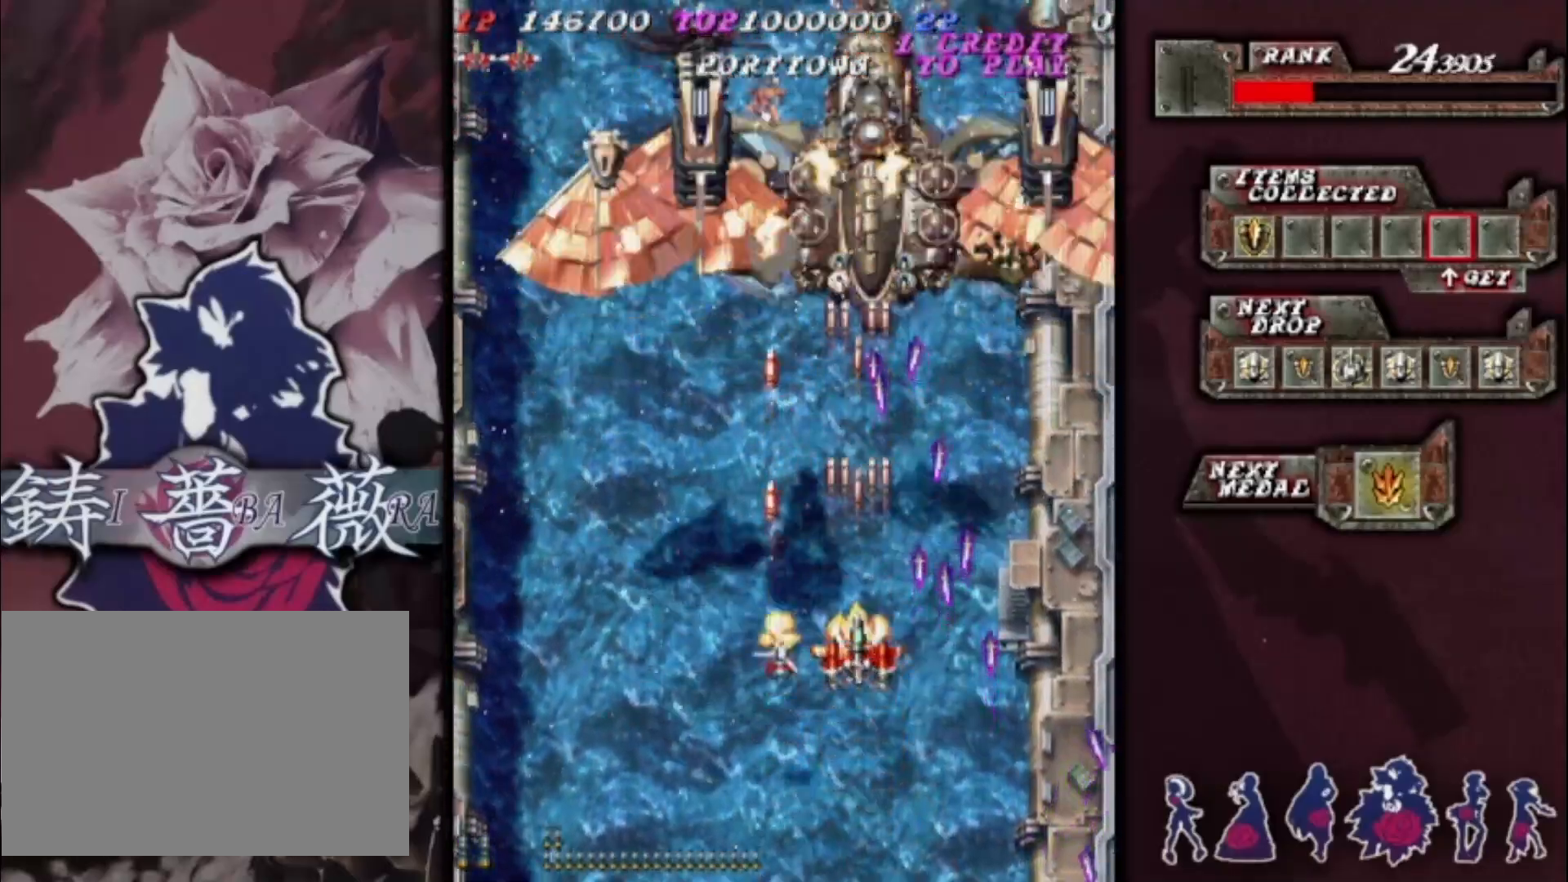
{"buttons": [], "left_stick": "center", "events": [[133, "left_stick", "left"], [233, "left_stick", "center"]]}
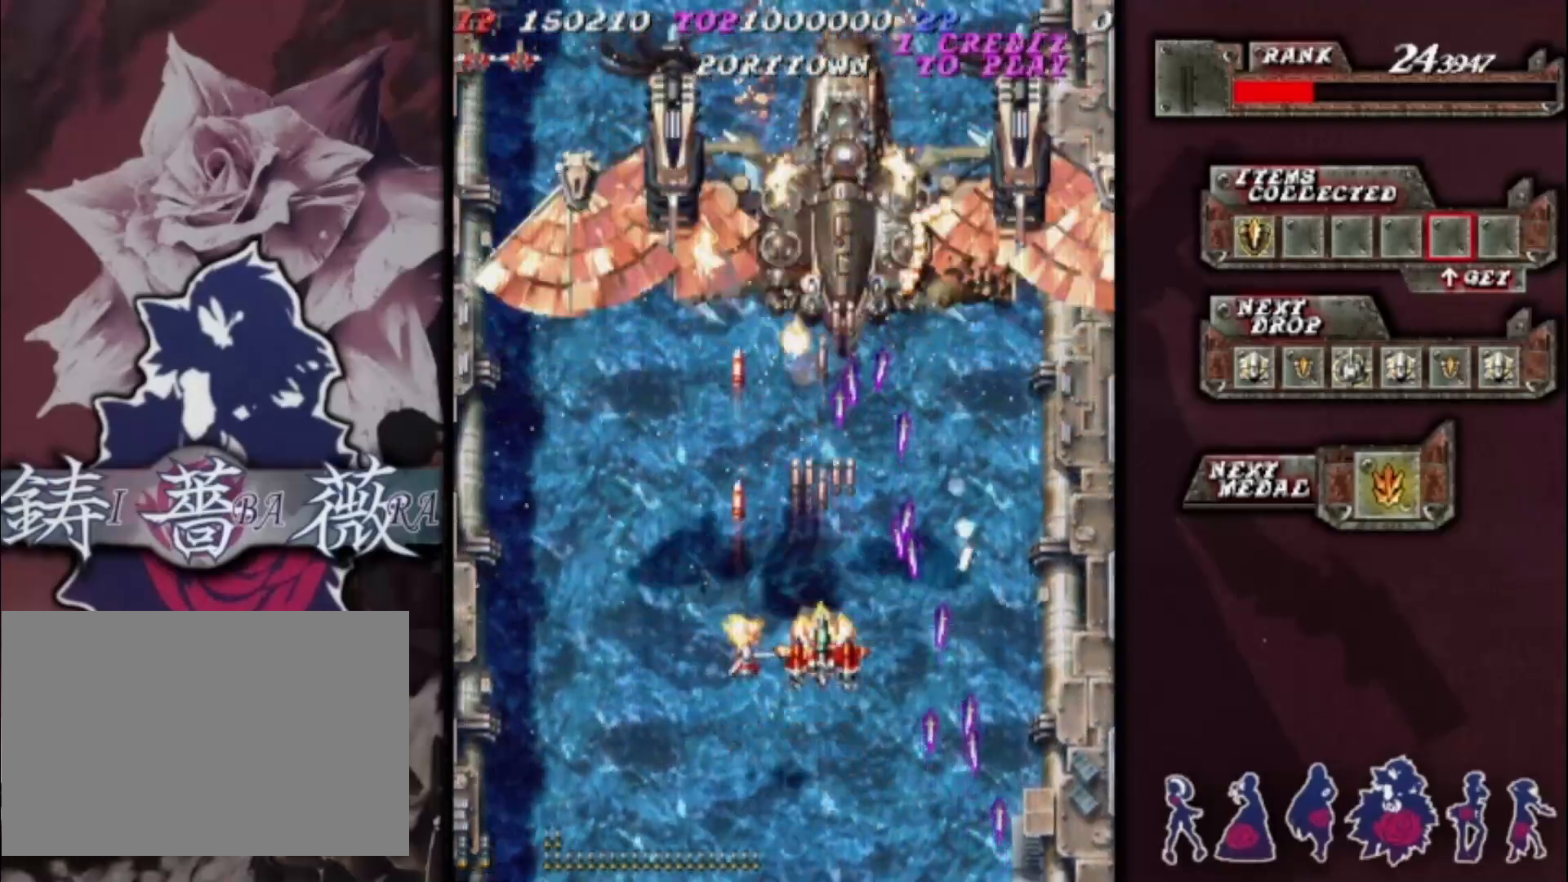
{"buttons": [], "left_stick": "left", "events": [[133, "left_stick", "left"], [200, "left_stick", "center"], [433, "left_stick", "left"]]}